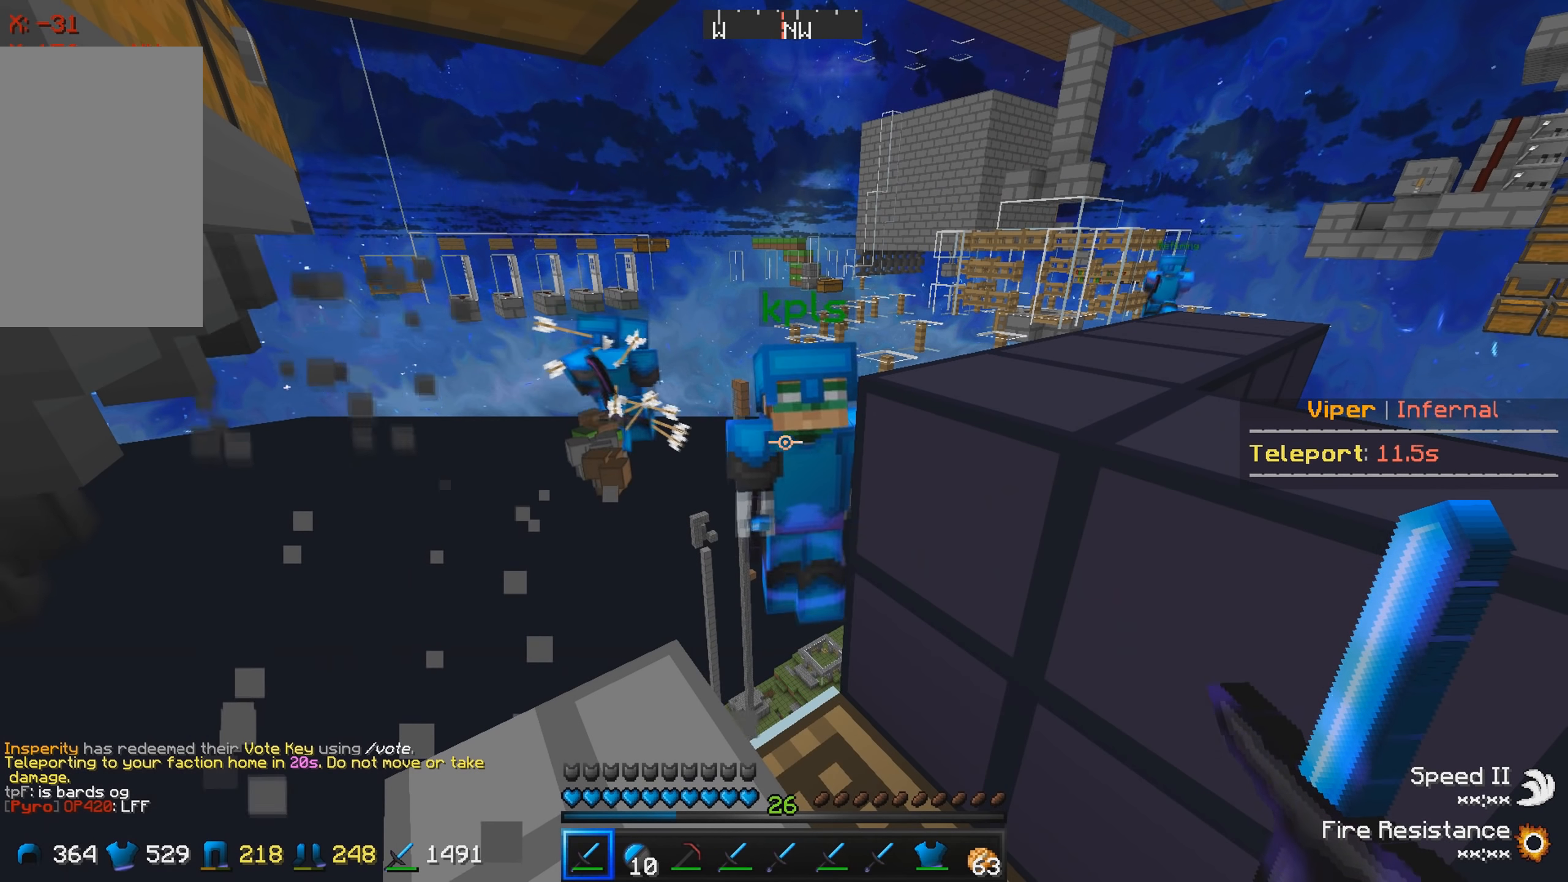
Gameplay with keyboard; each line is a JSON object with the keys held at the frame after it. "events" lists presses ("down") and releases ("up") of "a", "d", "s" and "w" between this image and that frame as [ms after this image, input, new state], when the widget could be followed in between. No other keys are recorded. Mouse input is not recorded.
{"keys": [], "events": []}
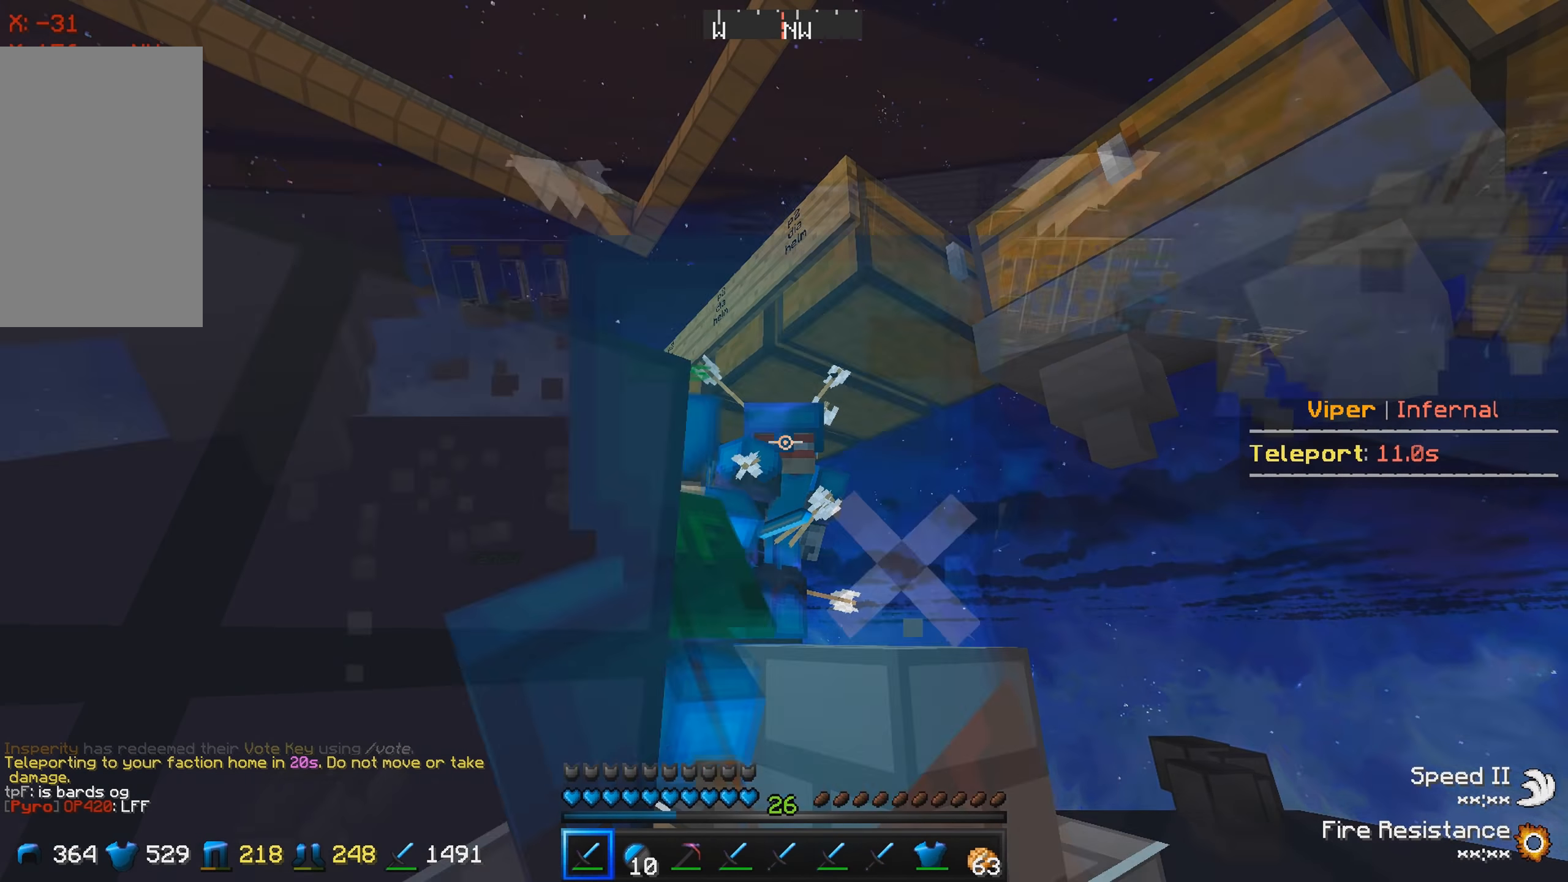
{"keys": [], "events": []}
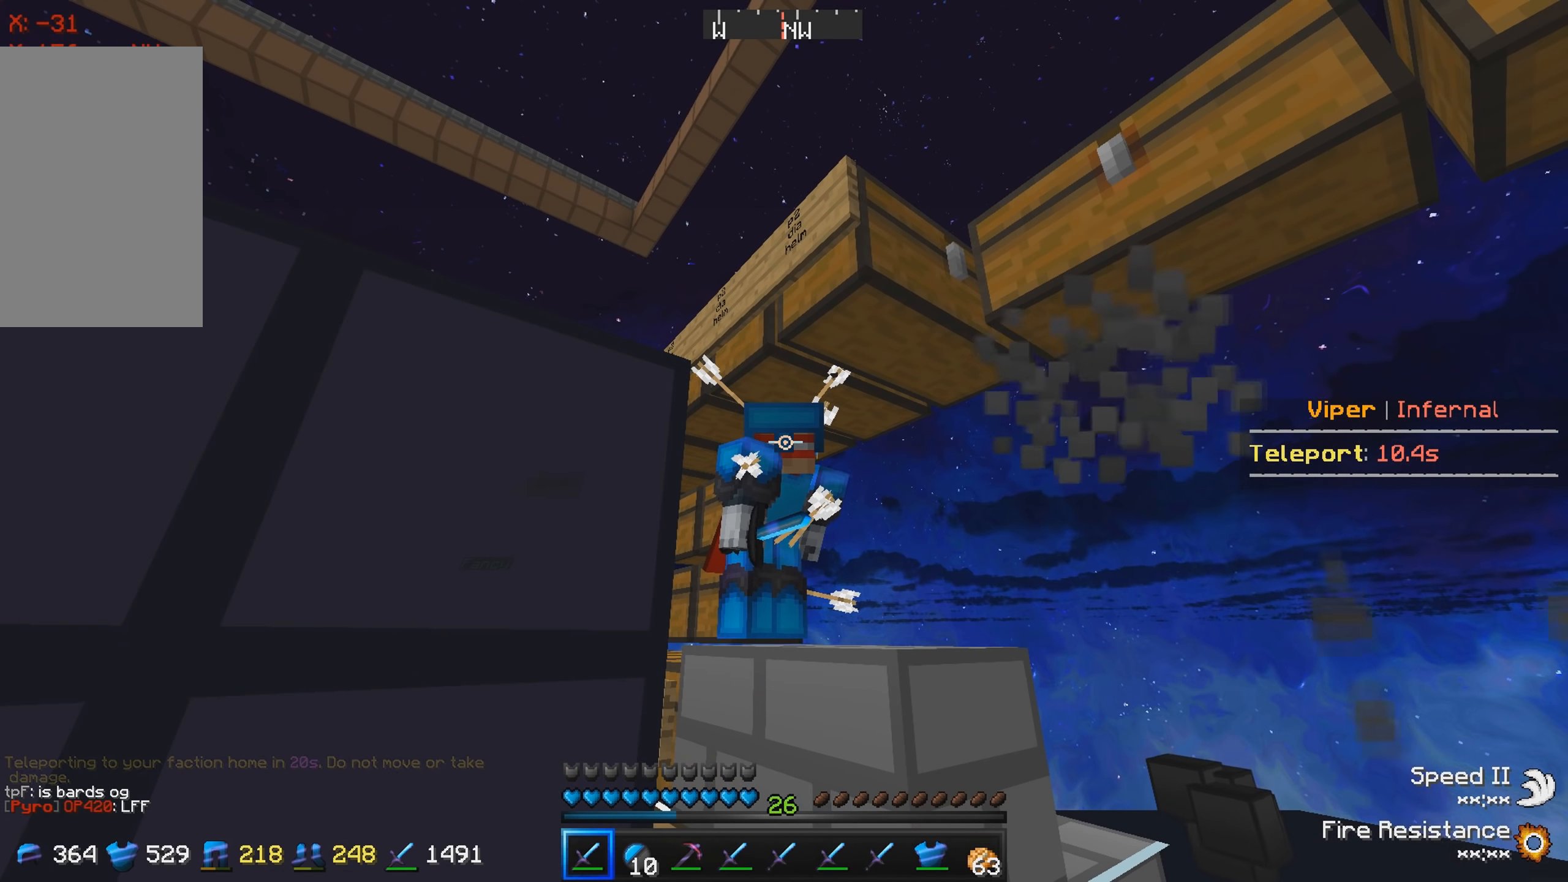
{"keys": [], "events": []}
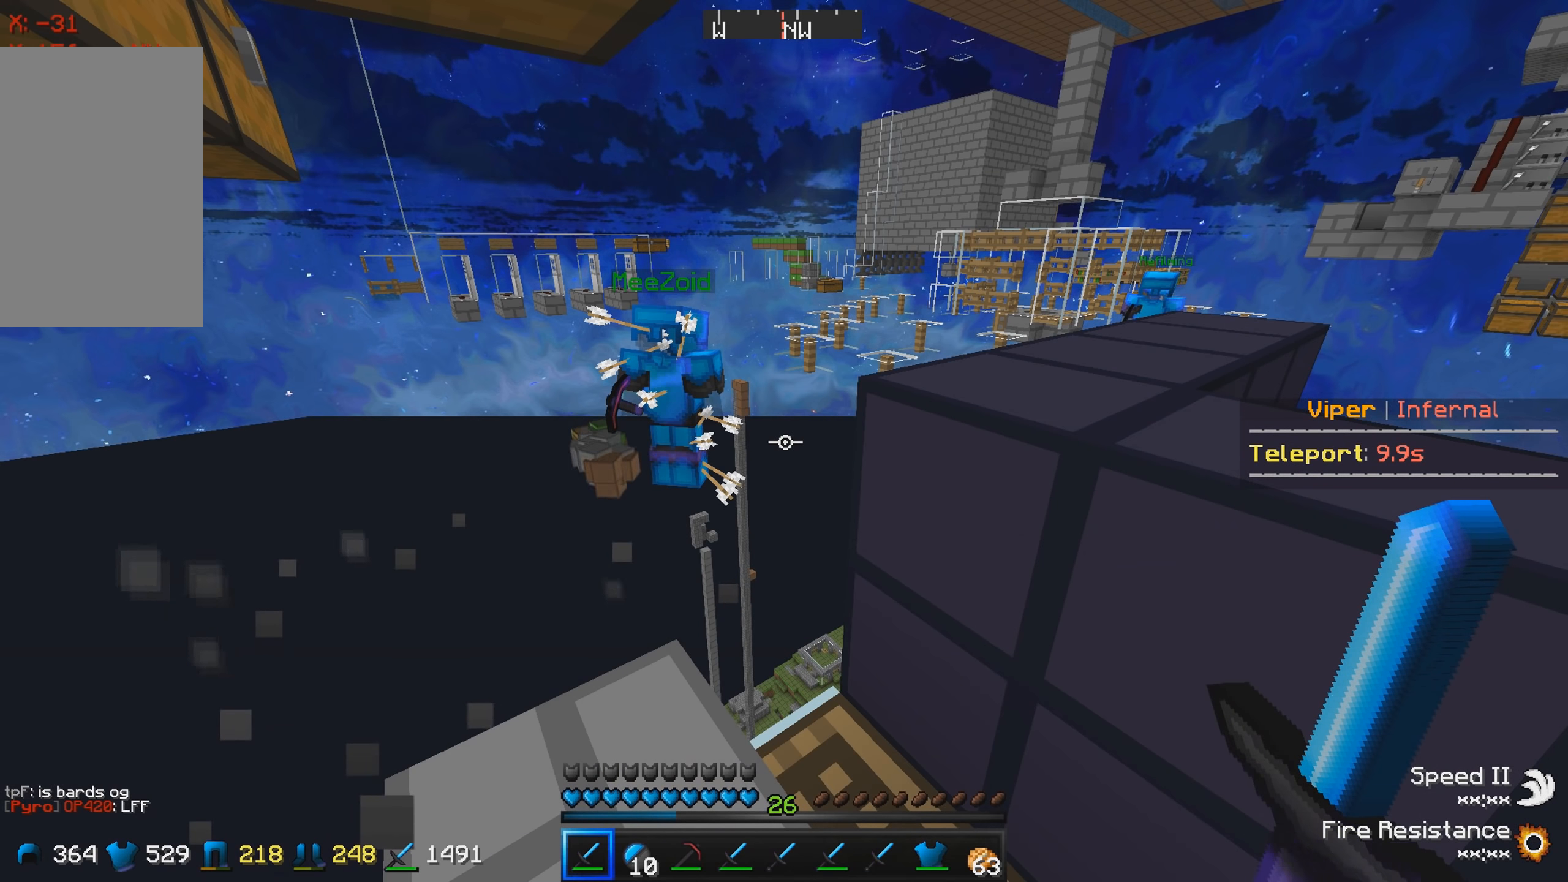
{"keys": [], "events": []}
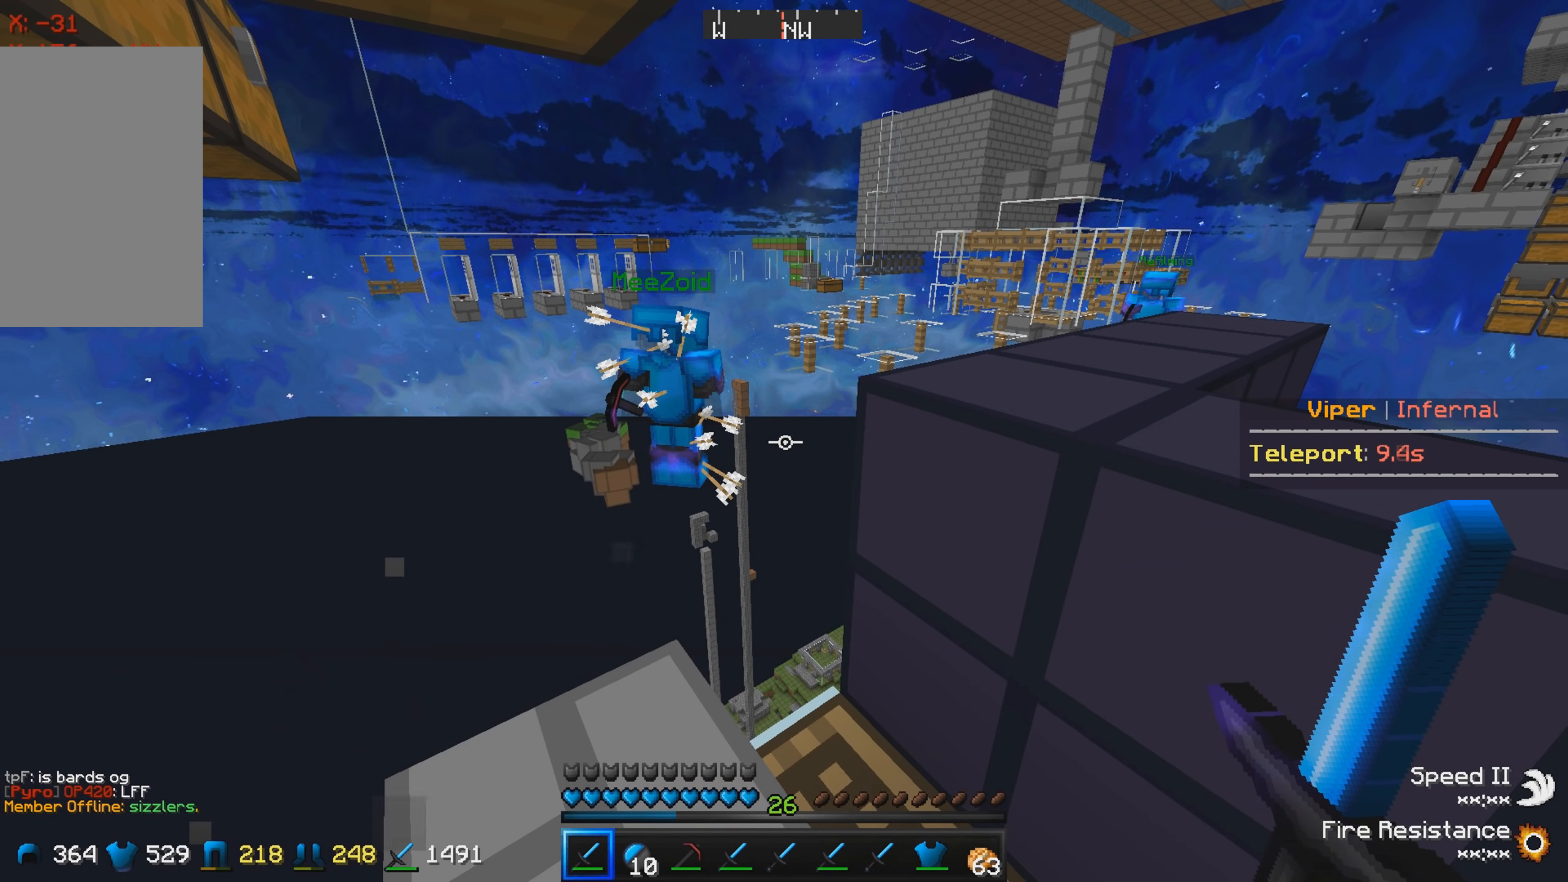
{"keys": [], "events": []}
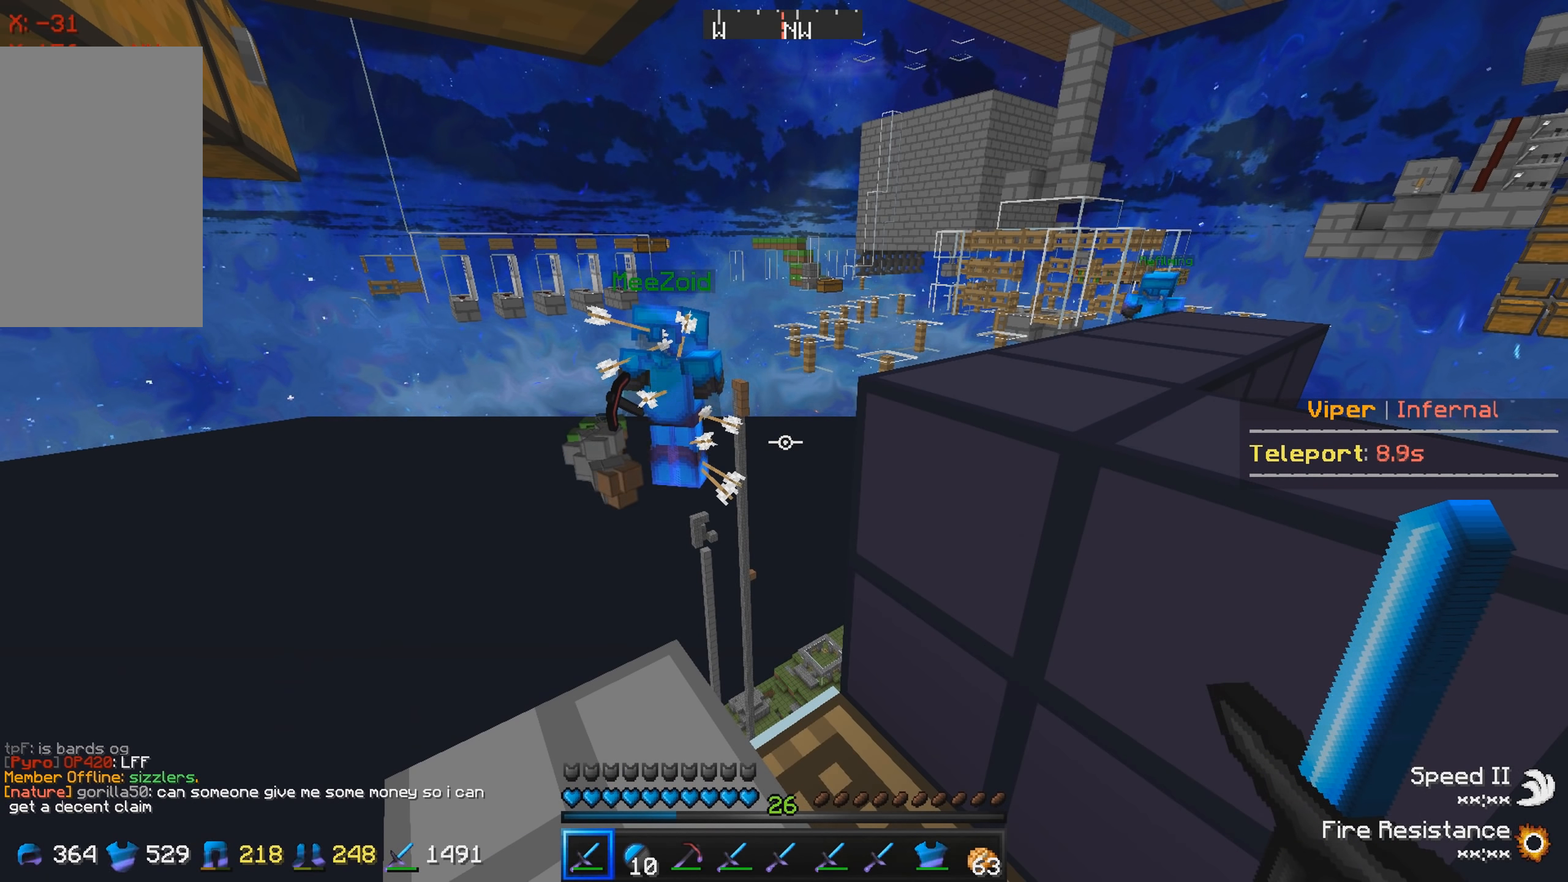
{"keys": ["d", "w"], "events": [[450, "d", "down"], [450, "w", "down"]]}
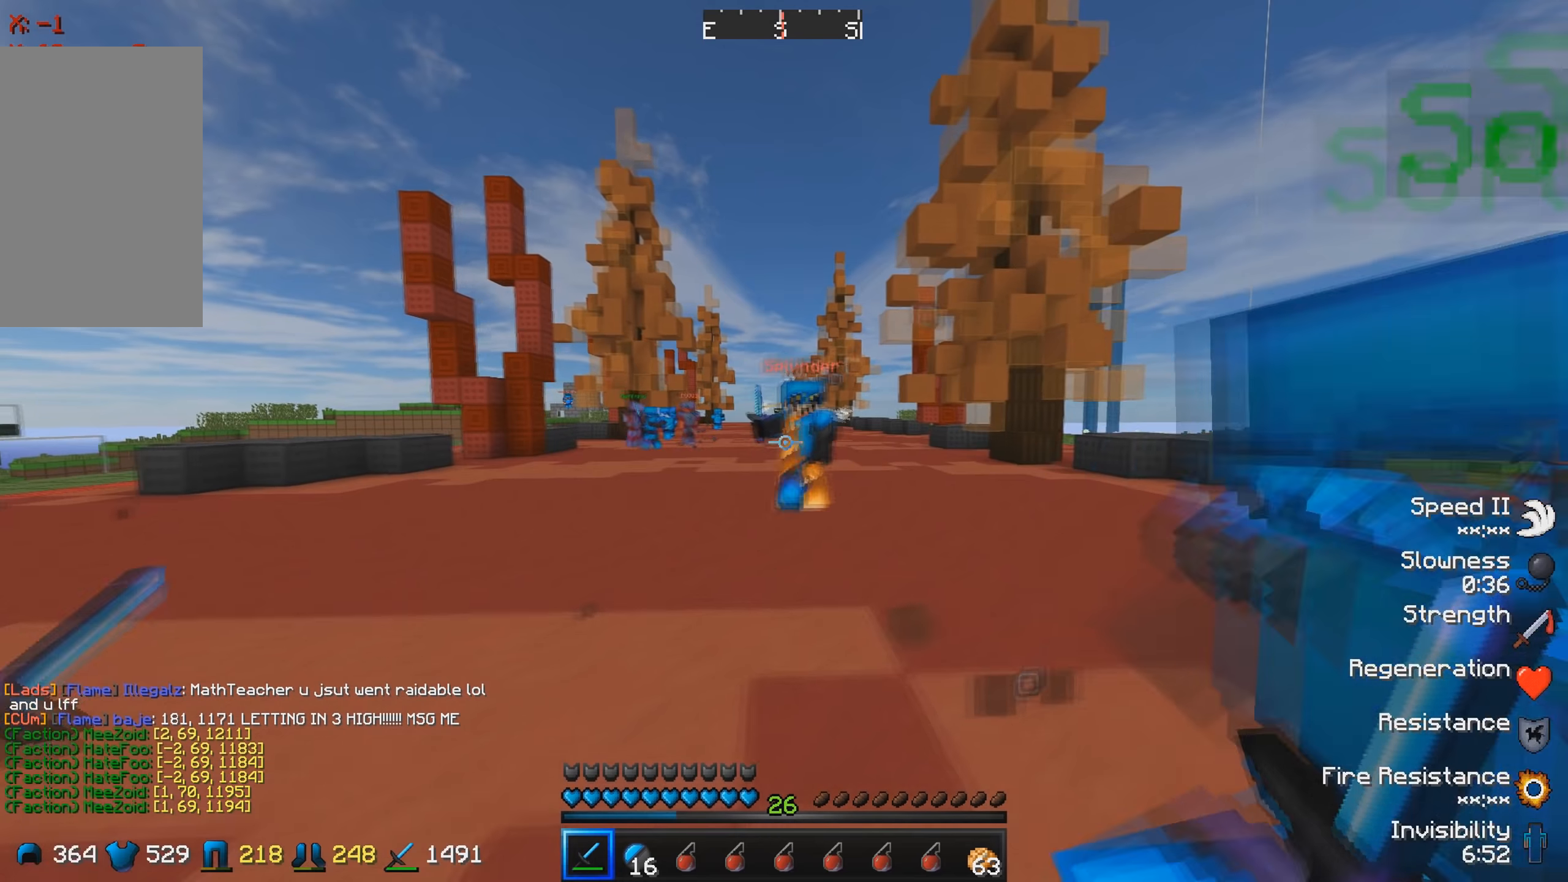
{"keys": ["a", "w"], "events": [[17, "d", "up"], [100, "w", "up"], [134, "s", "down"], [234, "s", "up"], [284, "w", "down"], [500, "a", "down"]]}
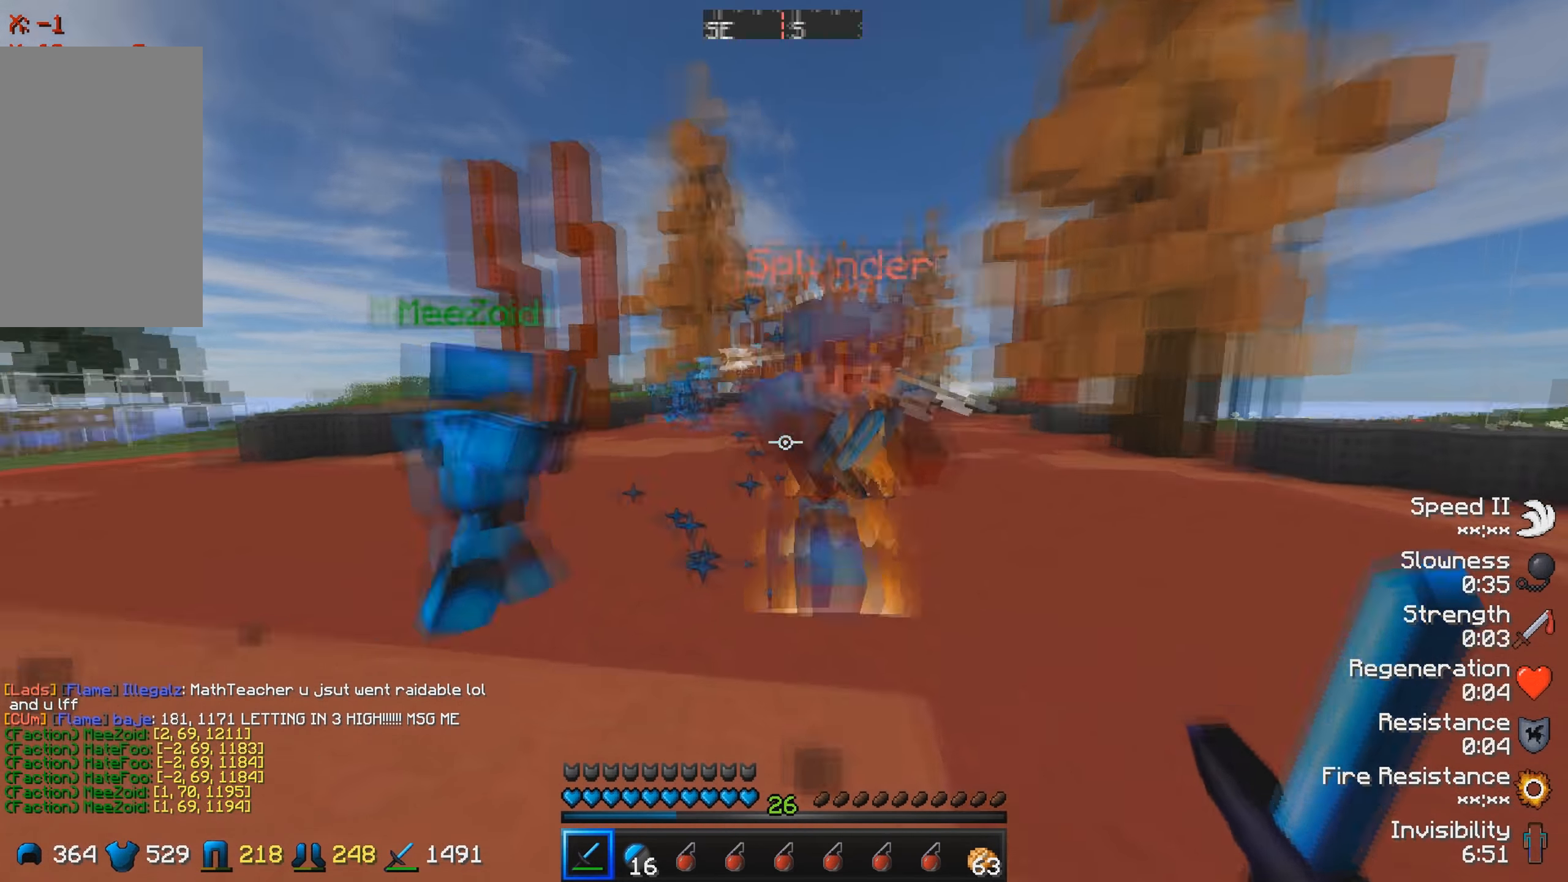
{"keys": ["w"], "events": [[200, "a", "up"]]}
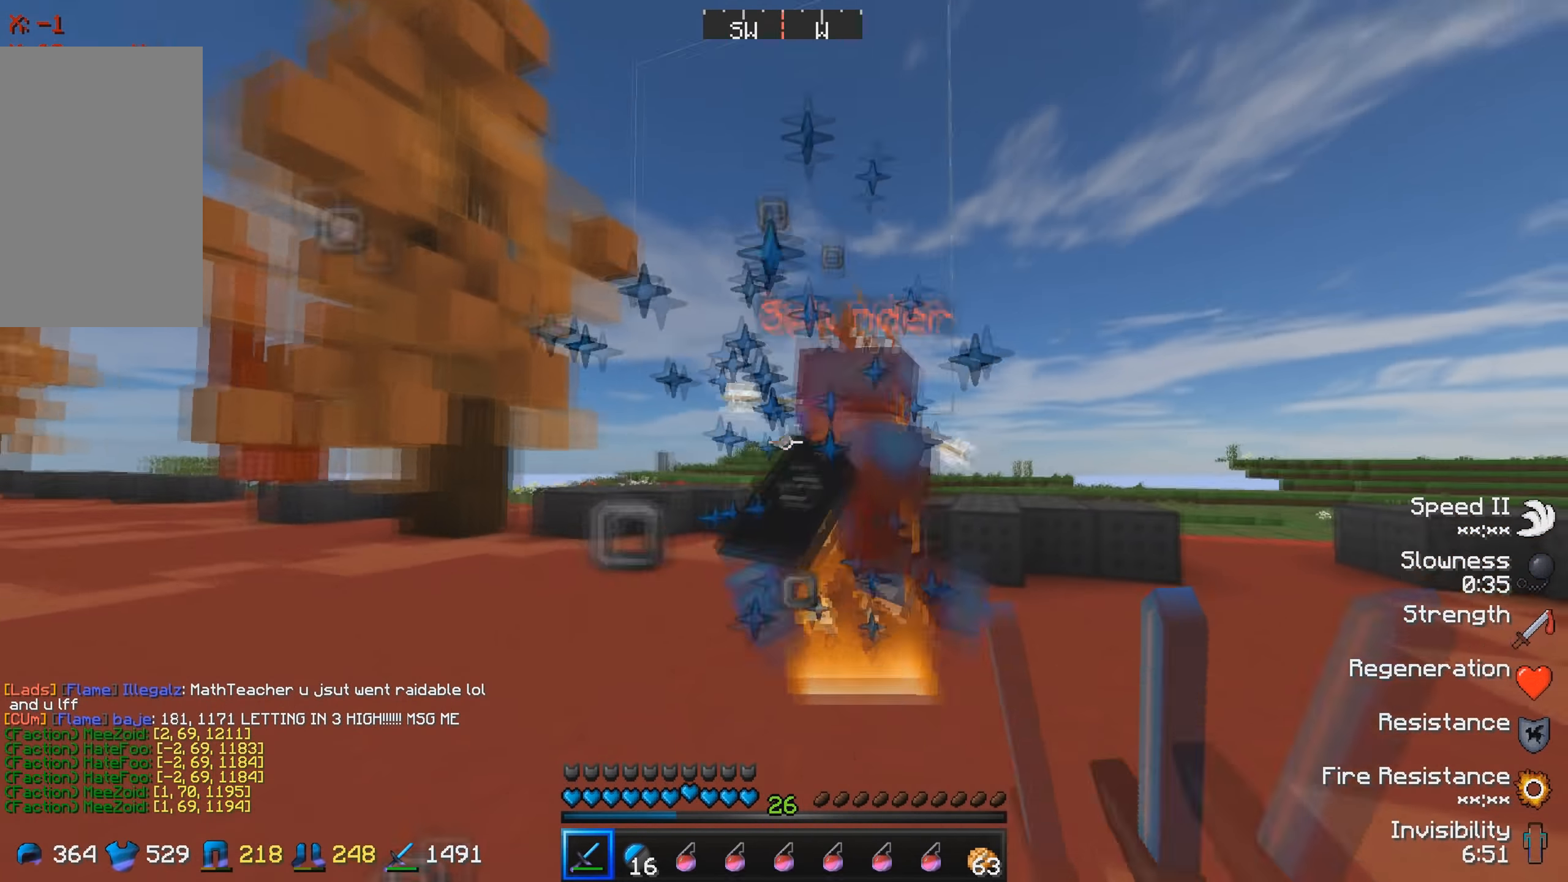
{"keys": ["d", "w"], "events": [[367, "d", "down"]]}
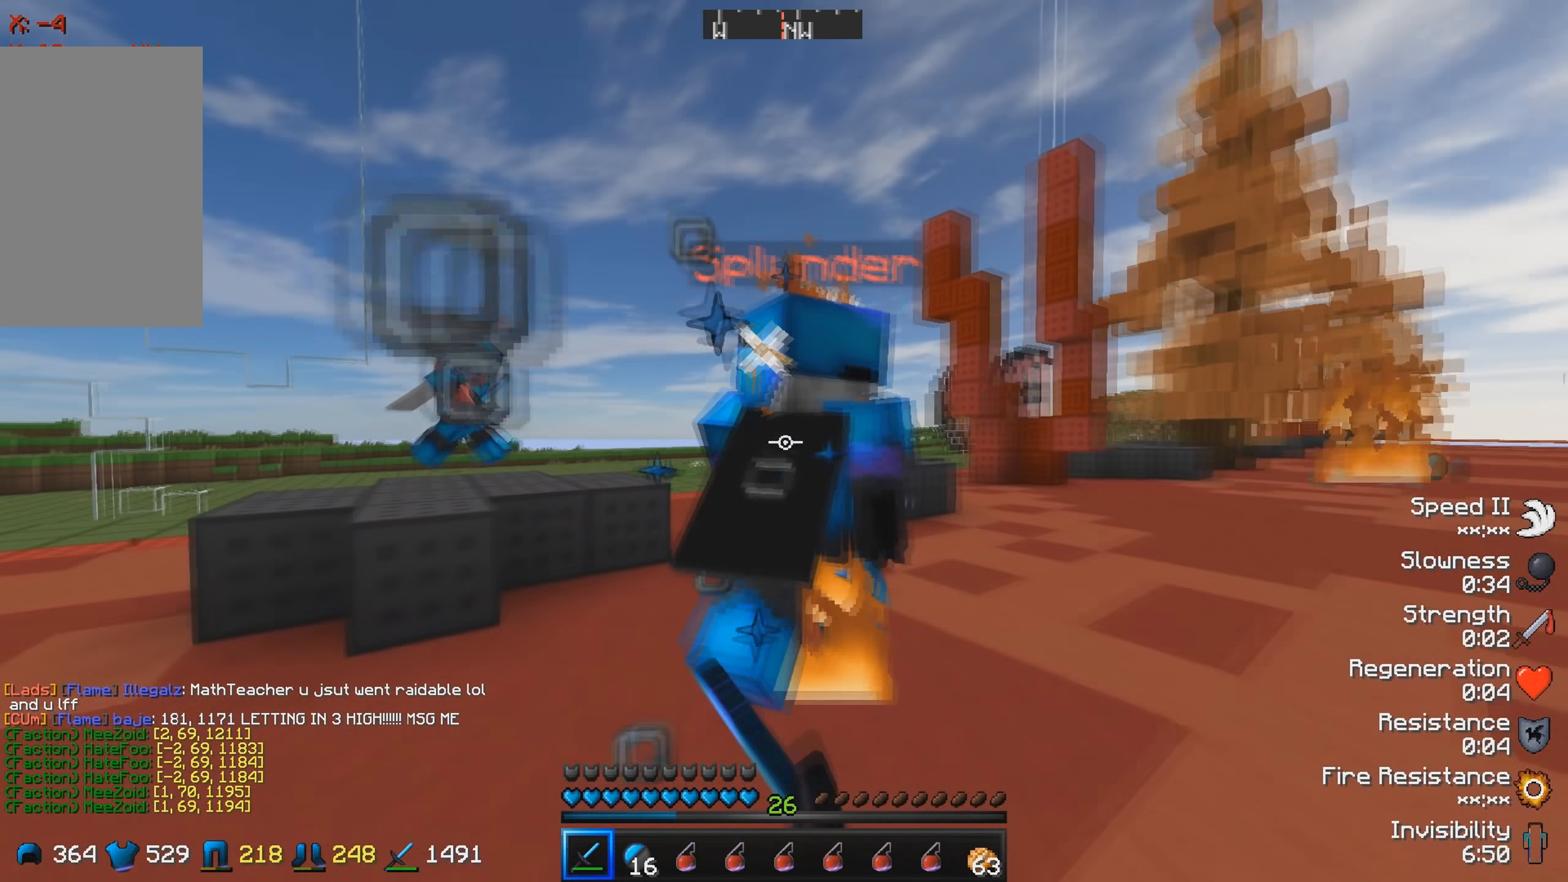
{"keys": ["d", "w"], "events": []}
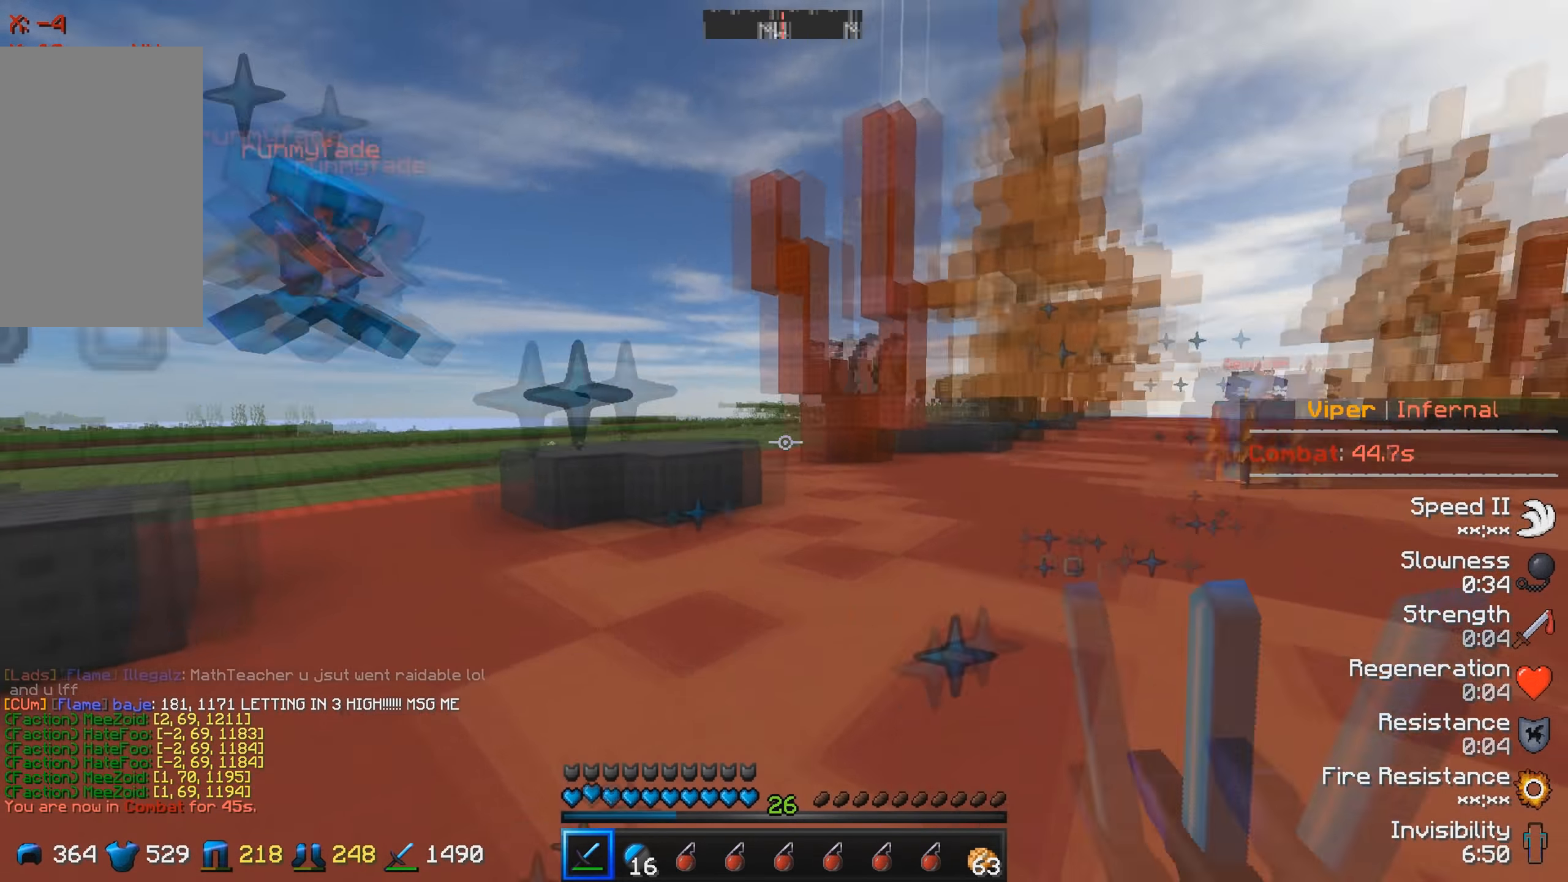
{"keys": ["w"], "events": [[384, "d", "up"]]}
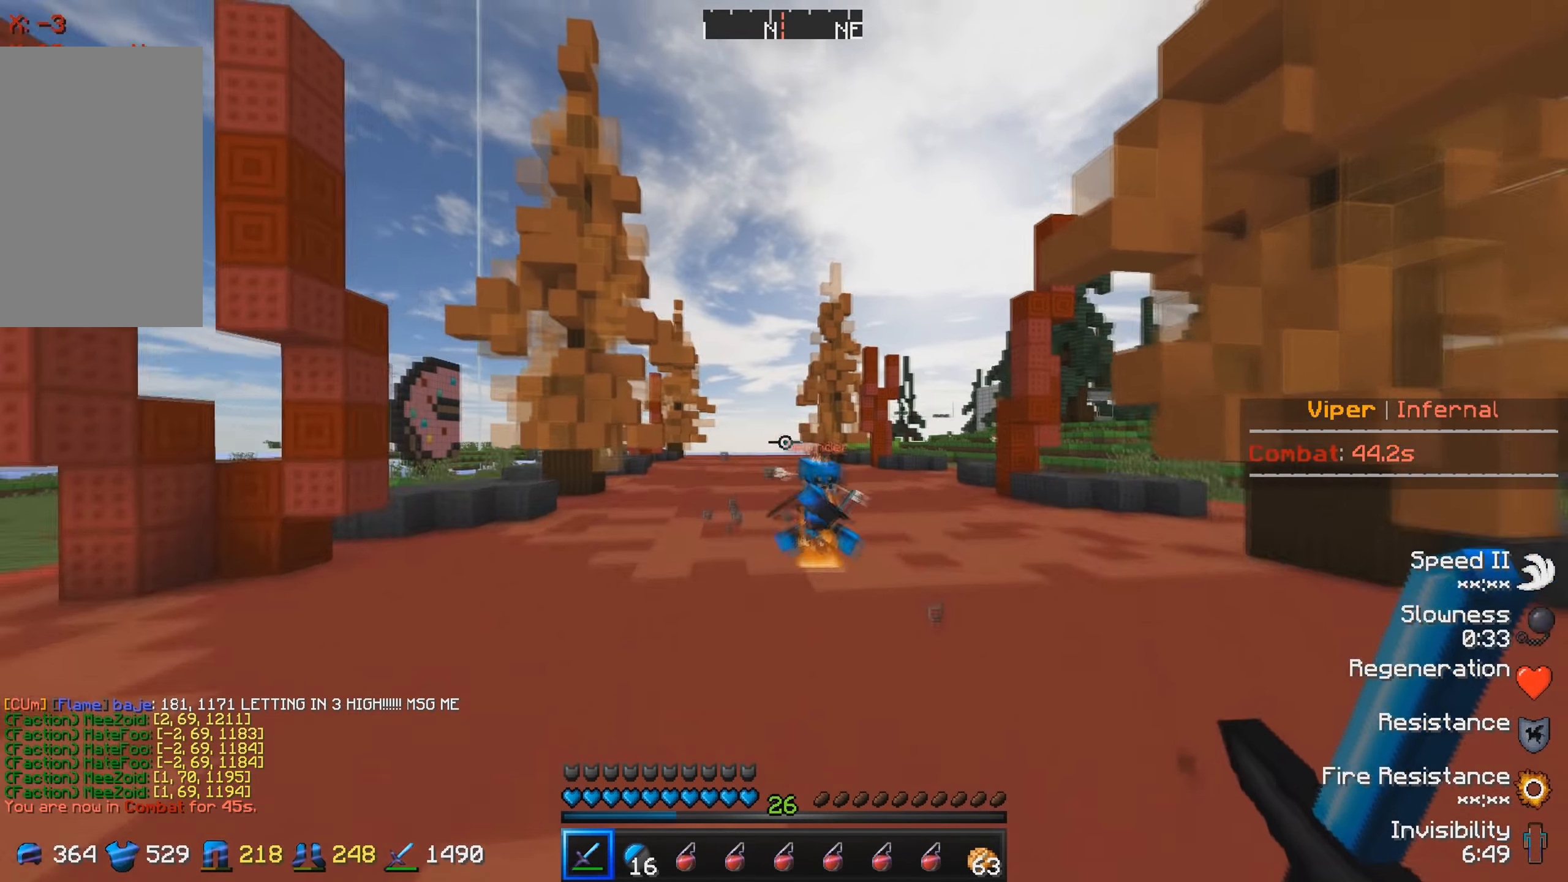
{"keys": ["w"], "events": []}
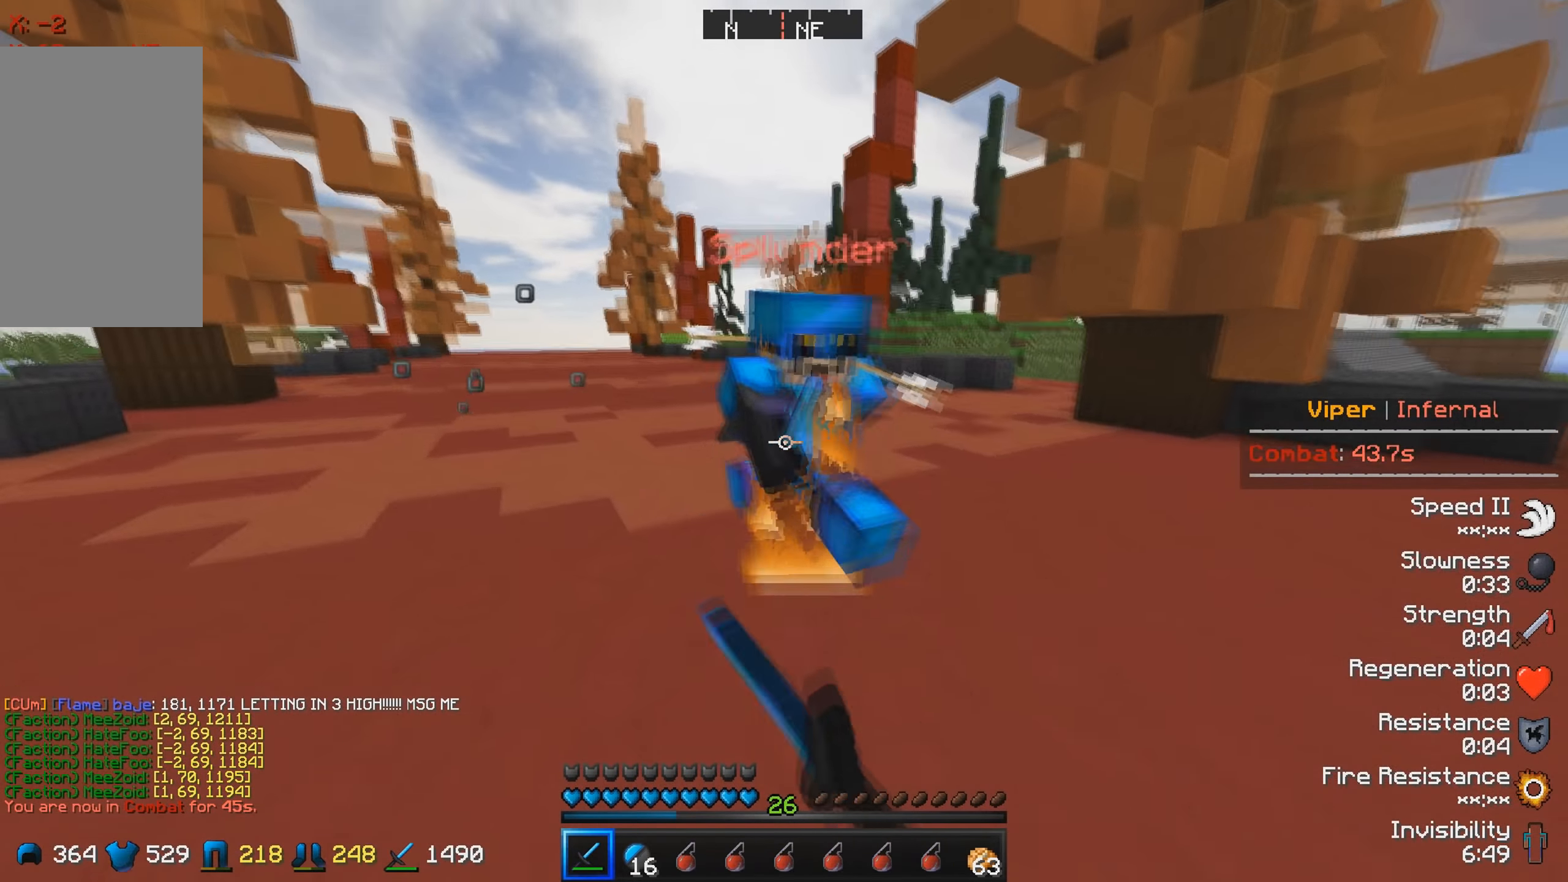
{"keys": ["a", "w"], "events": [[150, "a", "down"]]}
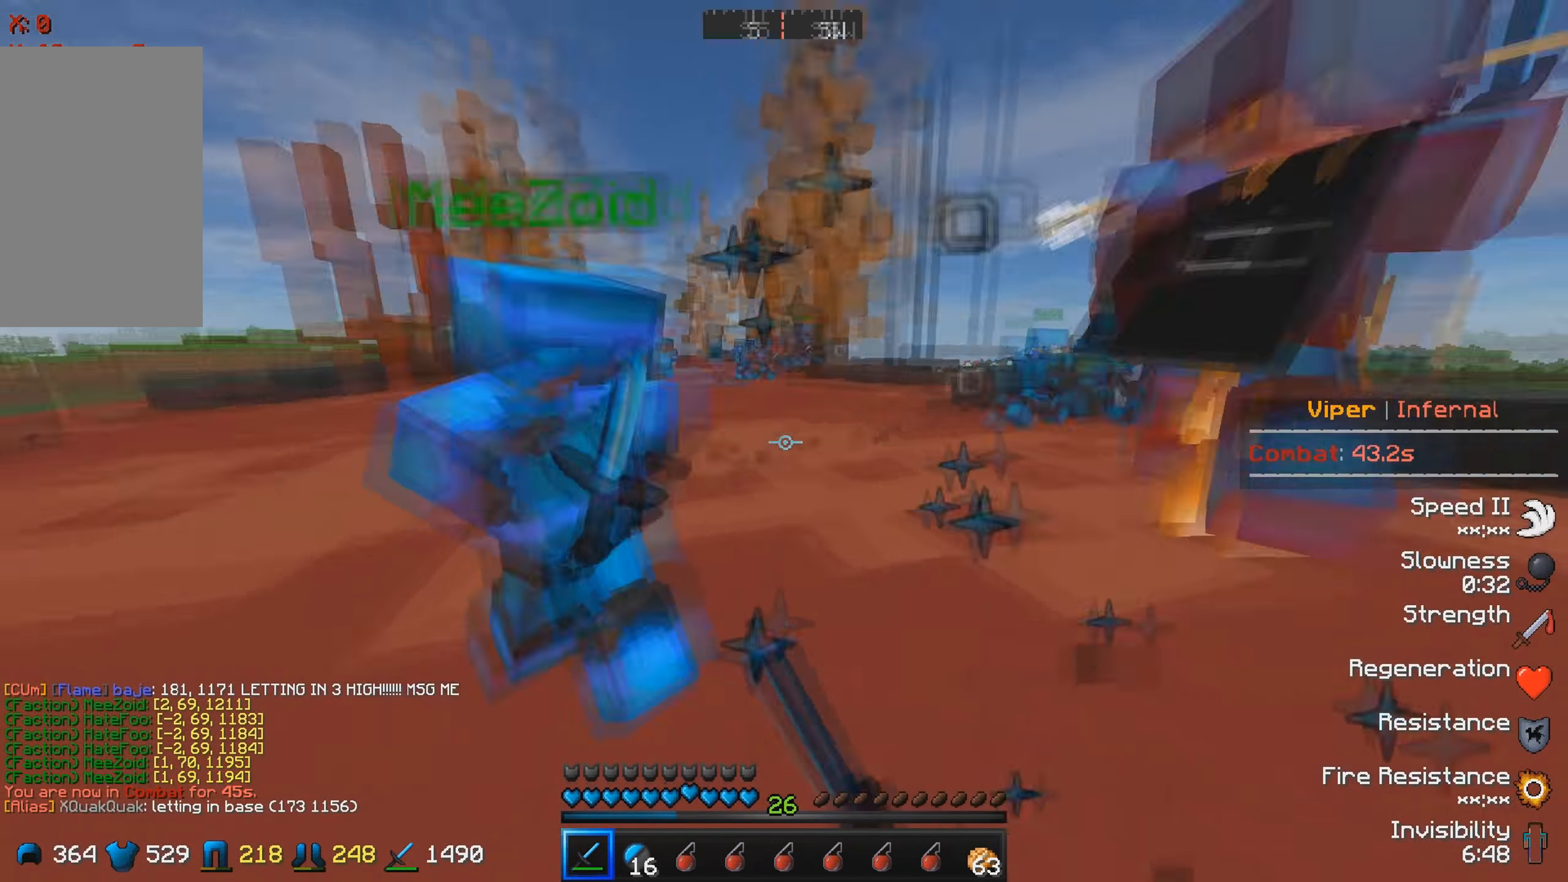
{"keys": ["w"], "events": [[84, "a", "up"]]}
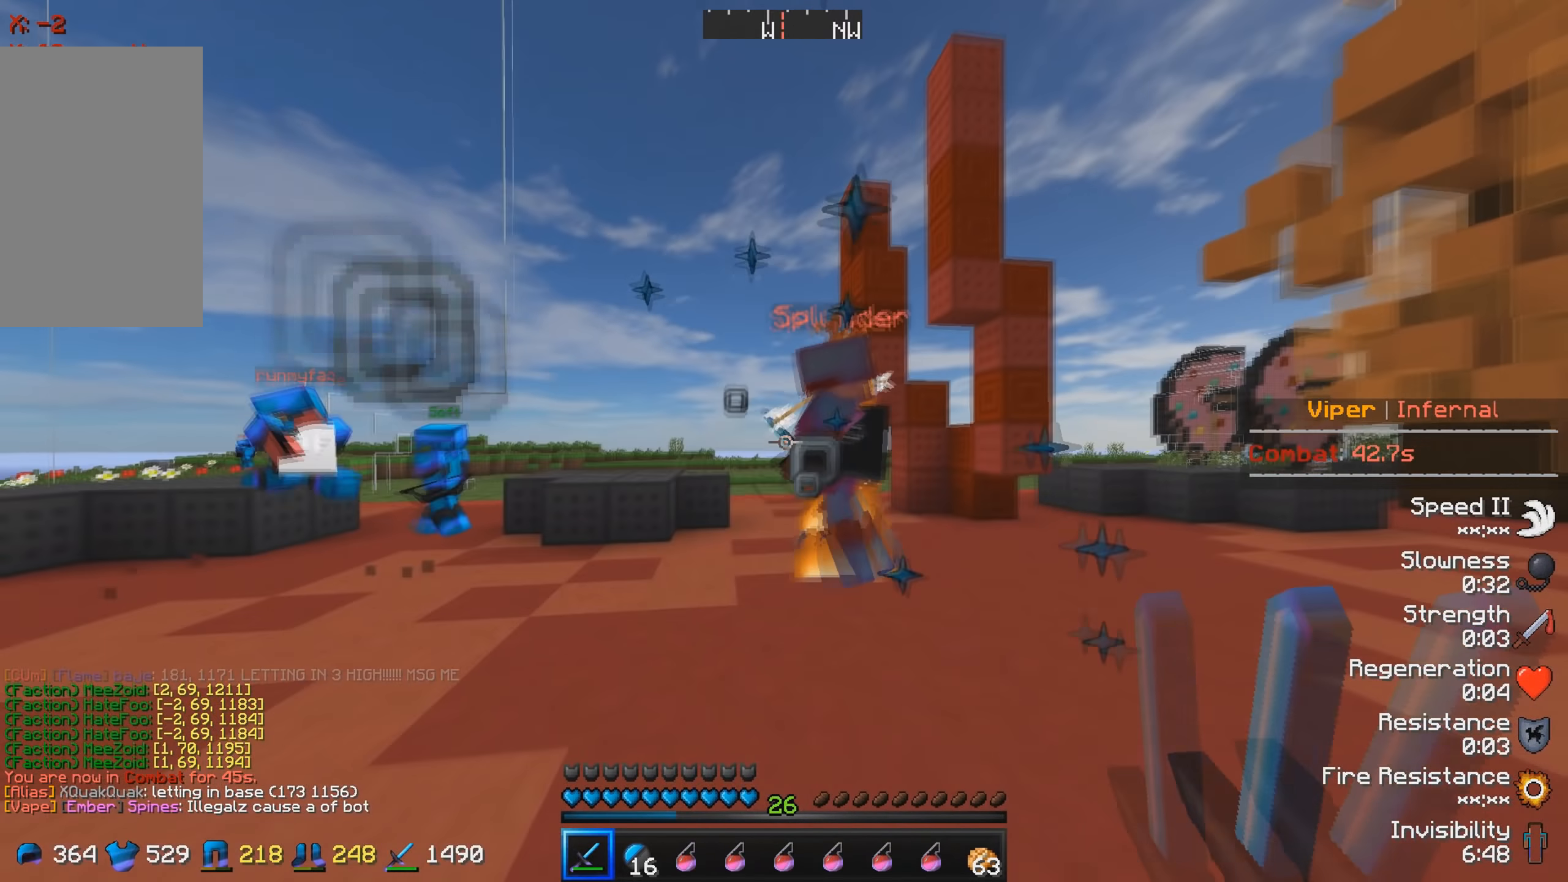
{"keys": ["w"], "events": []}
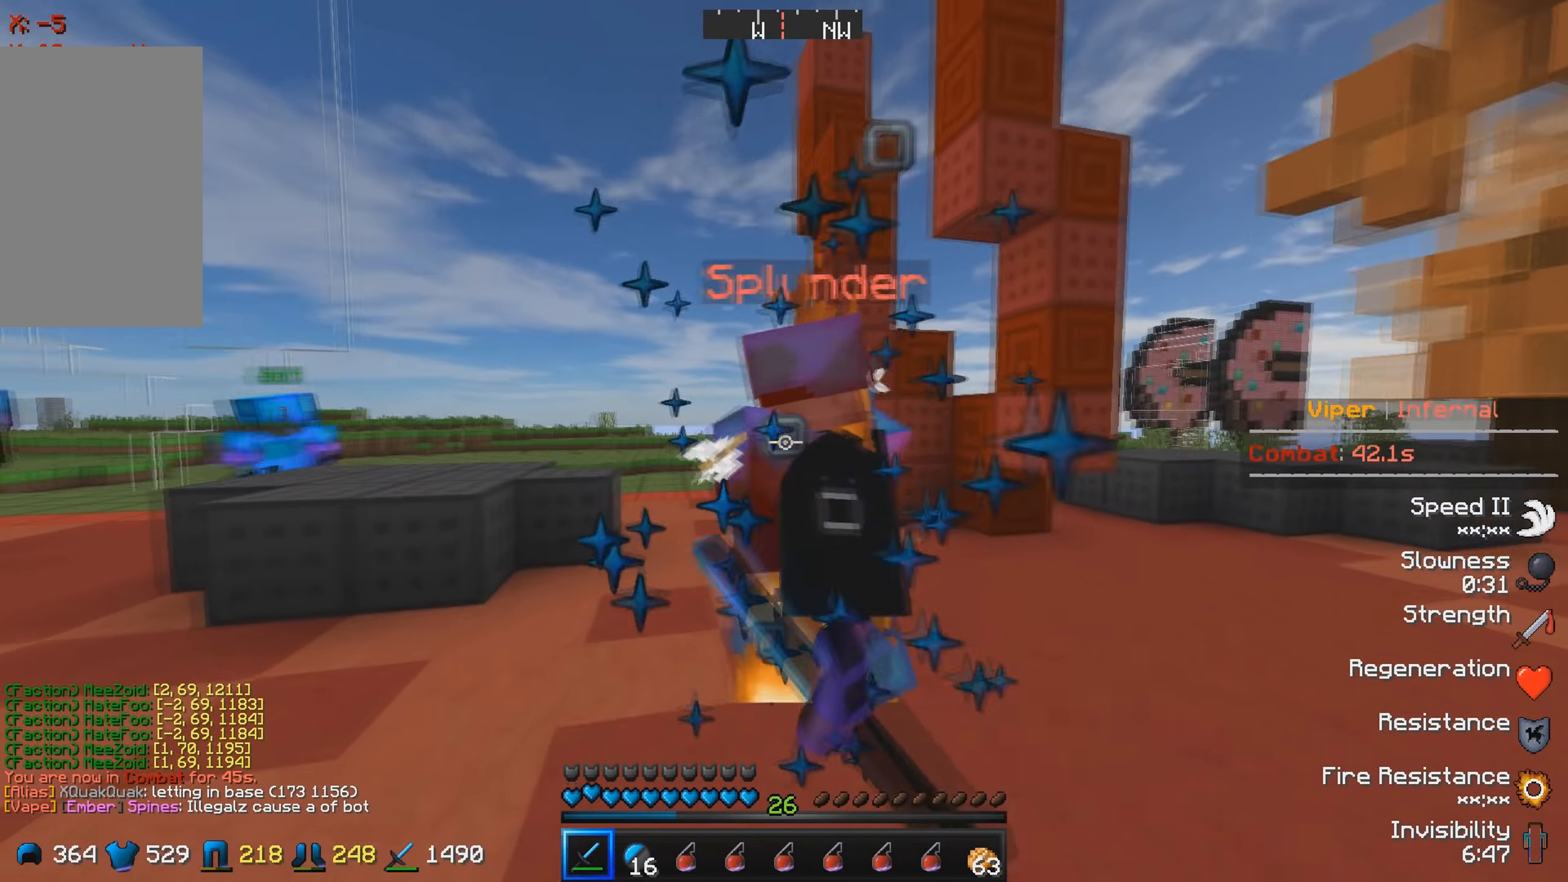
{"keys": ["s"], "events": [[400, "w", "up"], [450, "s", "down"]]}
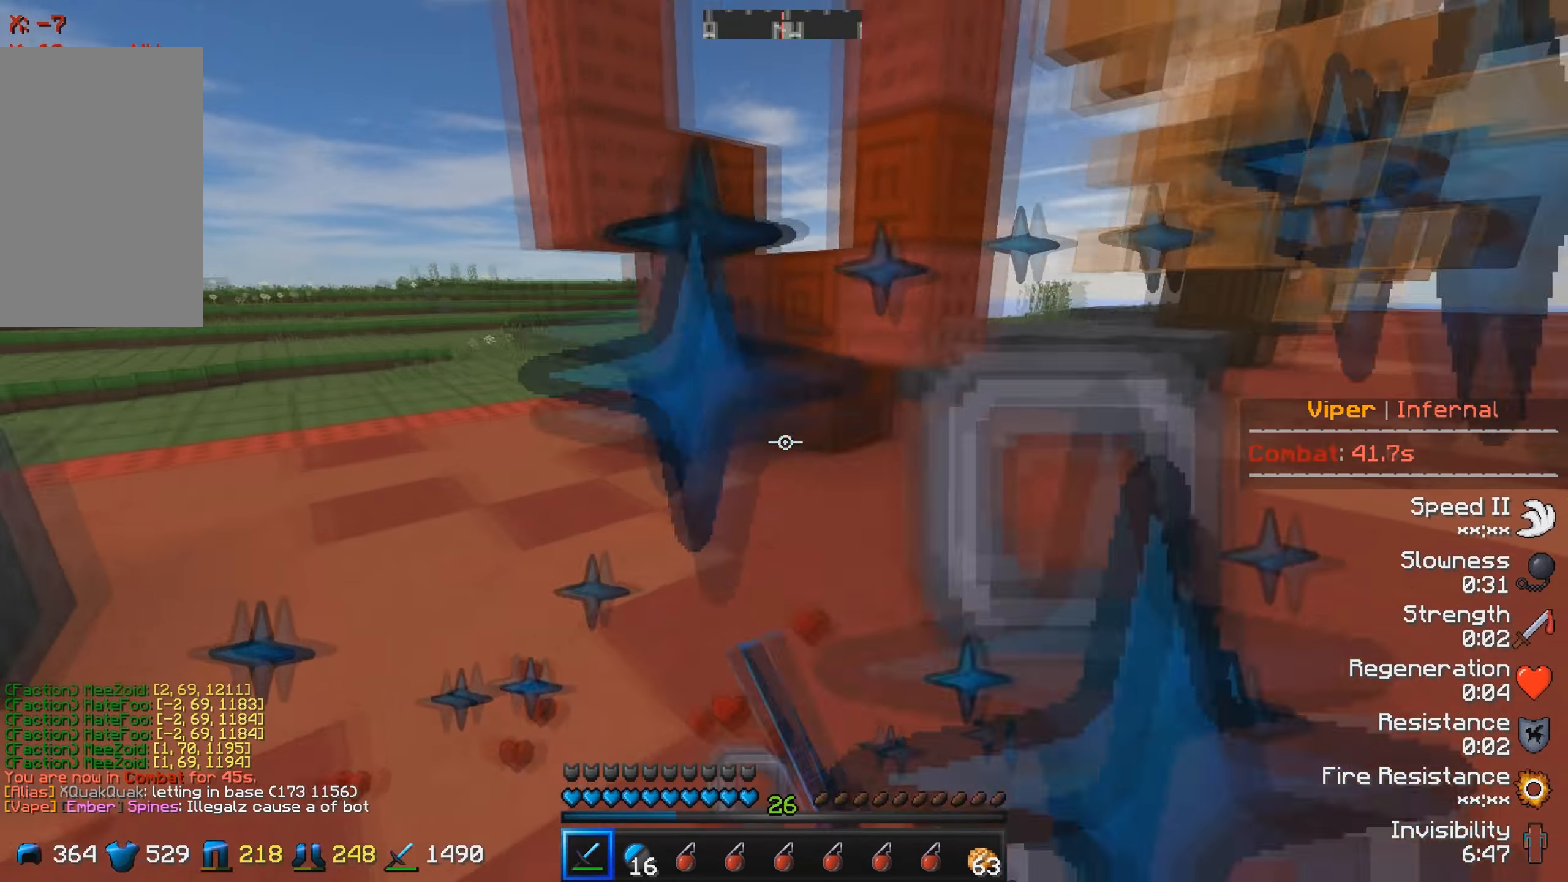
{"keys": ["a"], "events": [[316, "a", "down"], [416, "s", "up"]]}
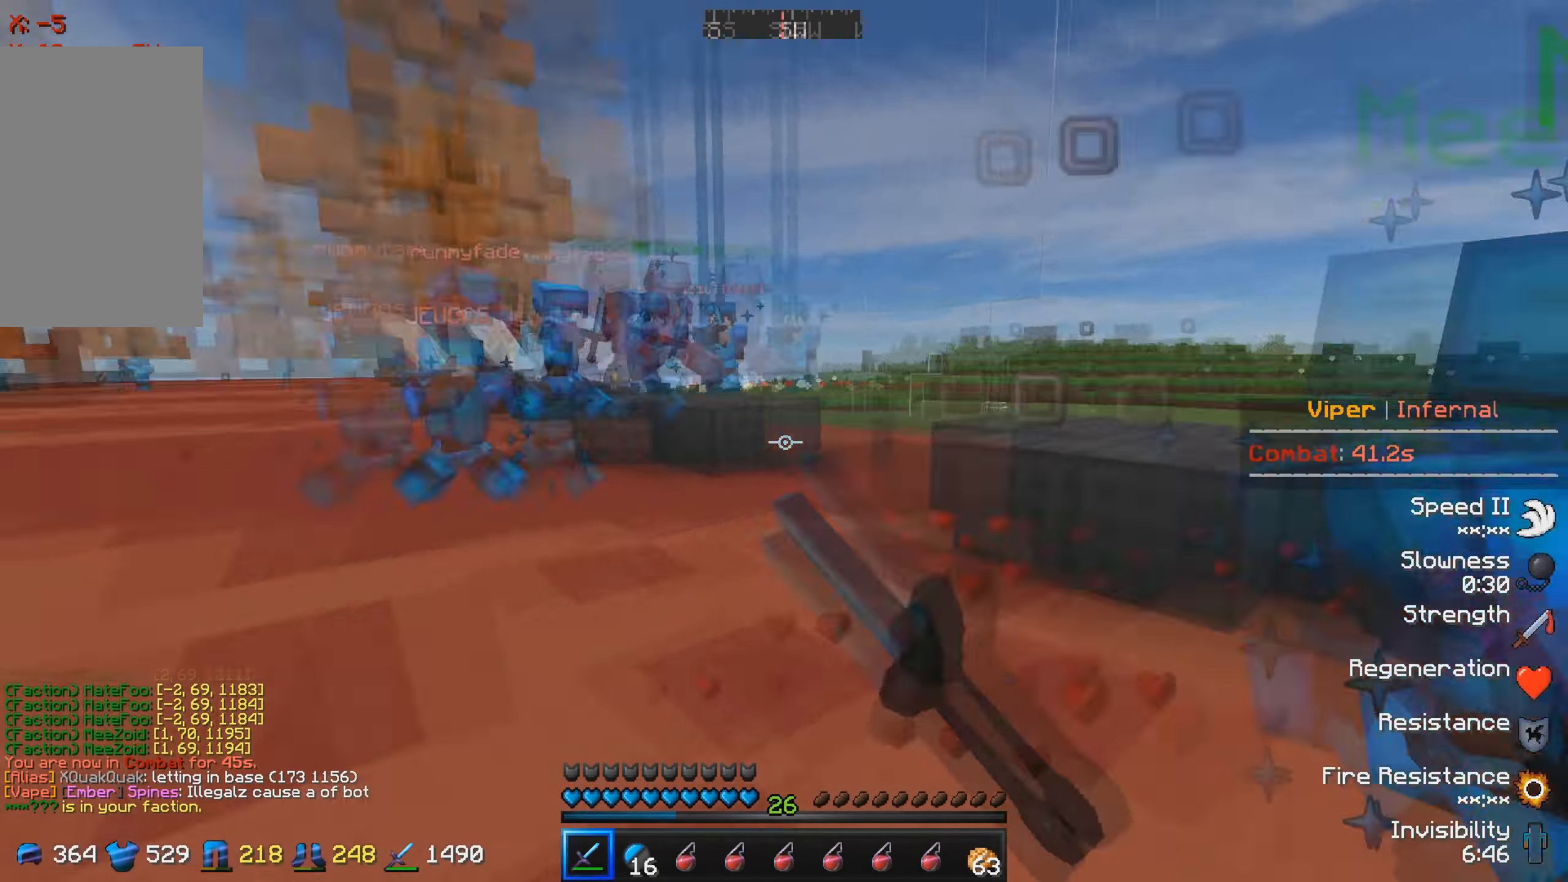
{"keys": ["w"], "events": [[16, "w", "down"], [333, "a", "up"]]}
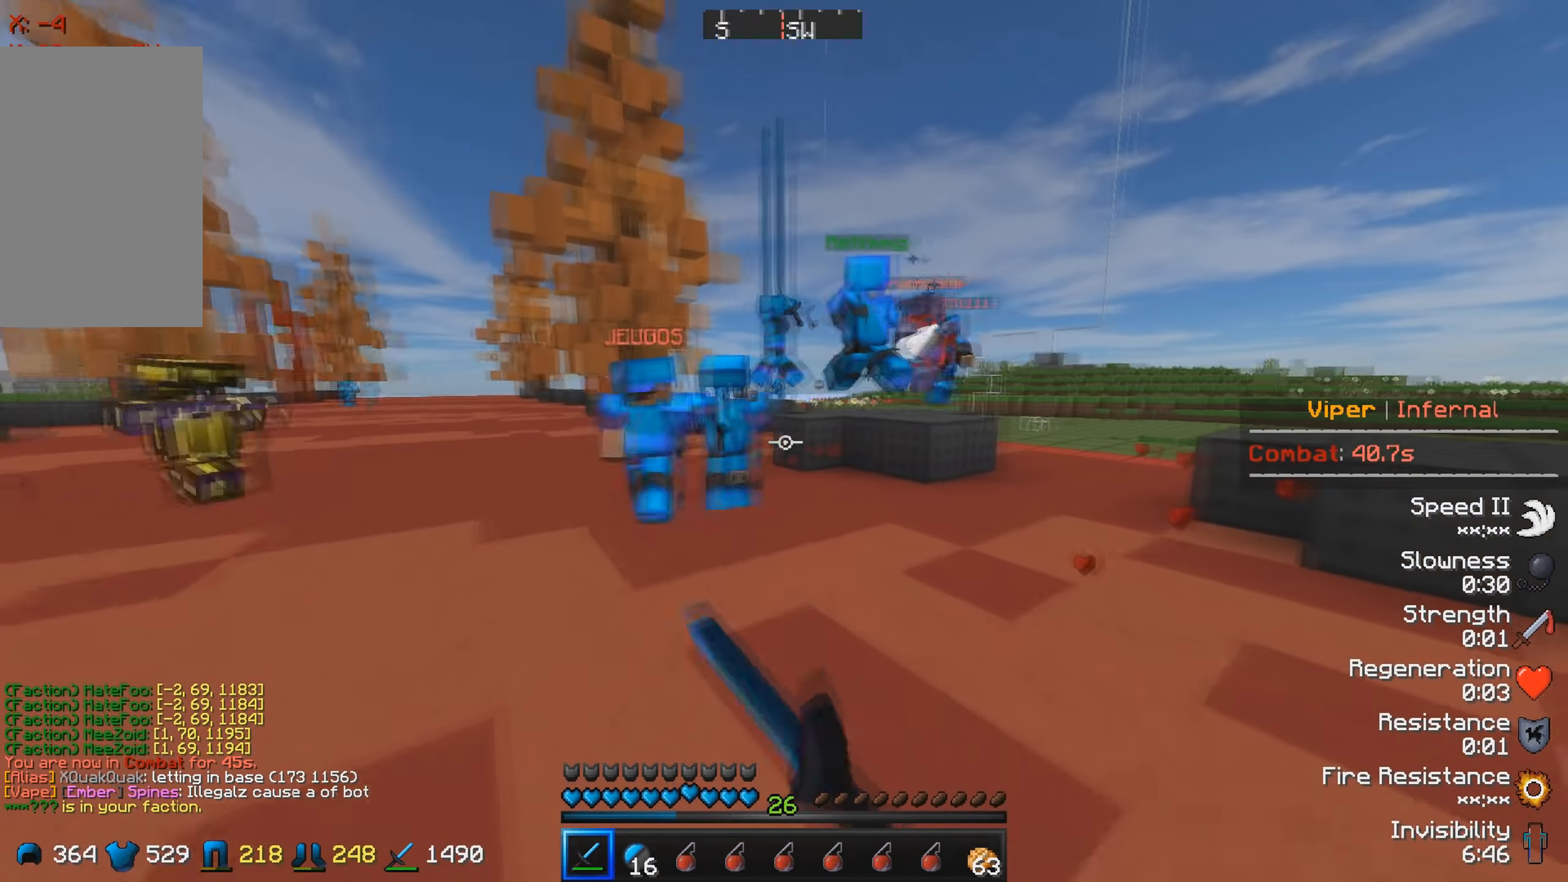
{"keys": ["d", "w"], "events": [[433, "d", "down"]]}
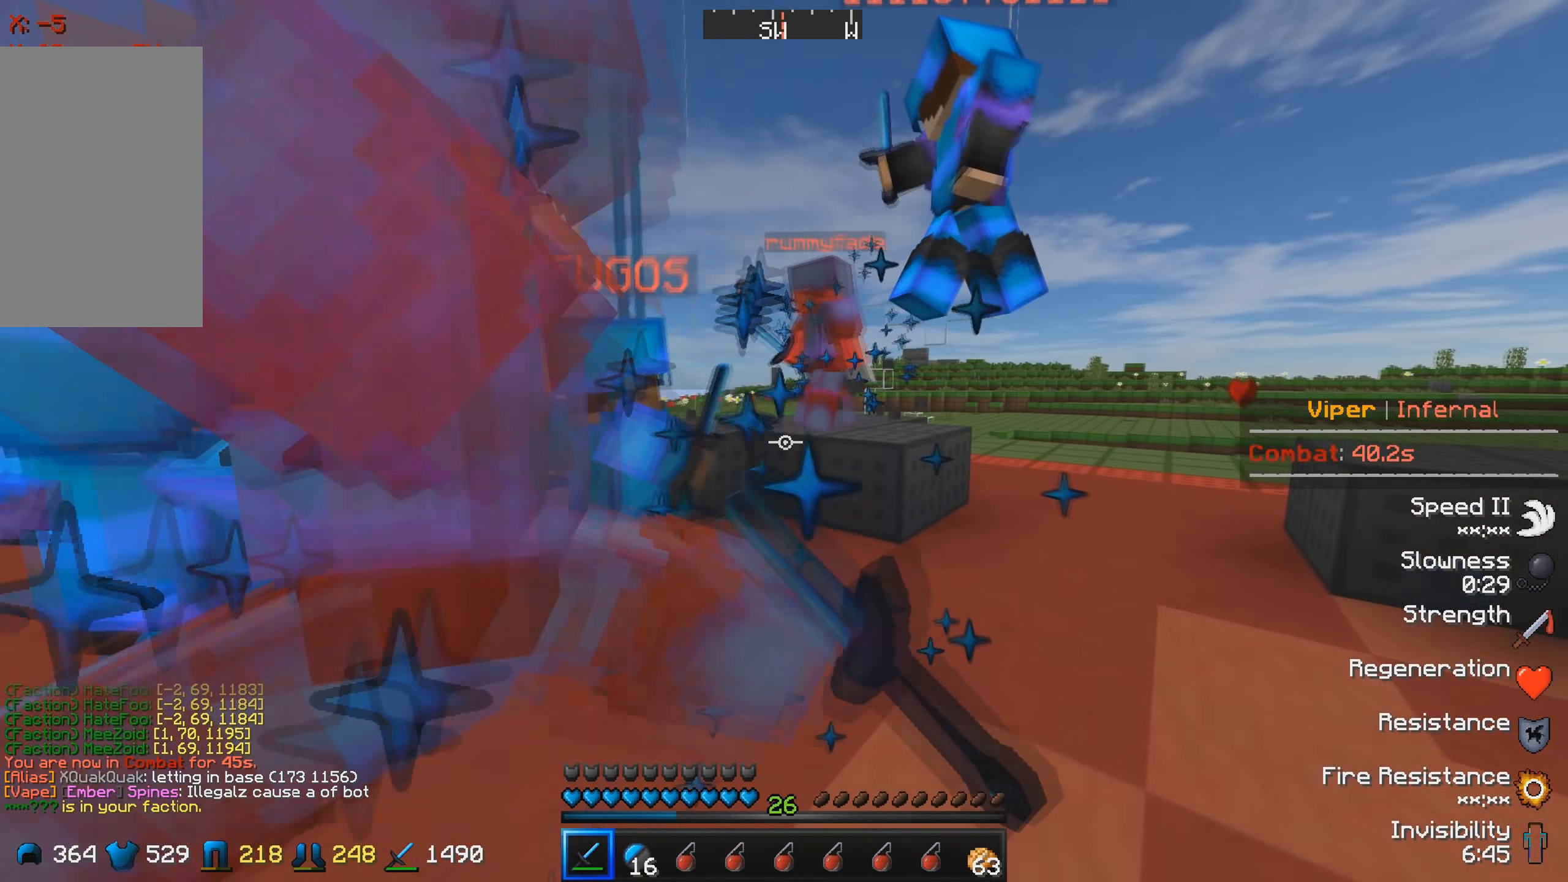
{"keys": ["w"], "events": [[216, "d", "up"]]}
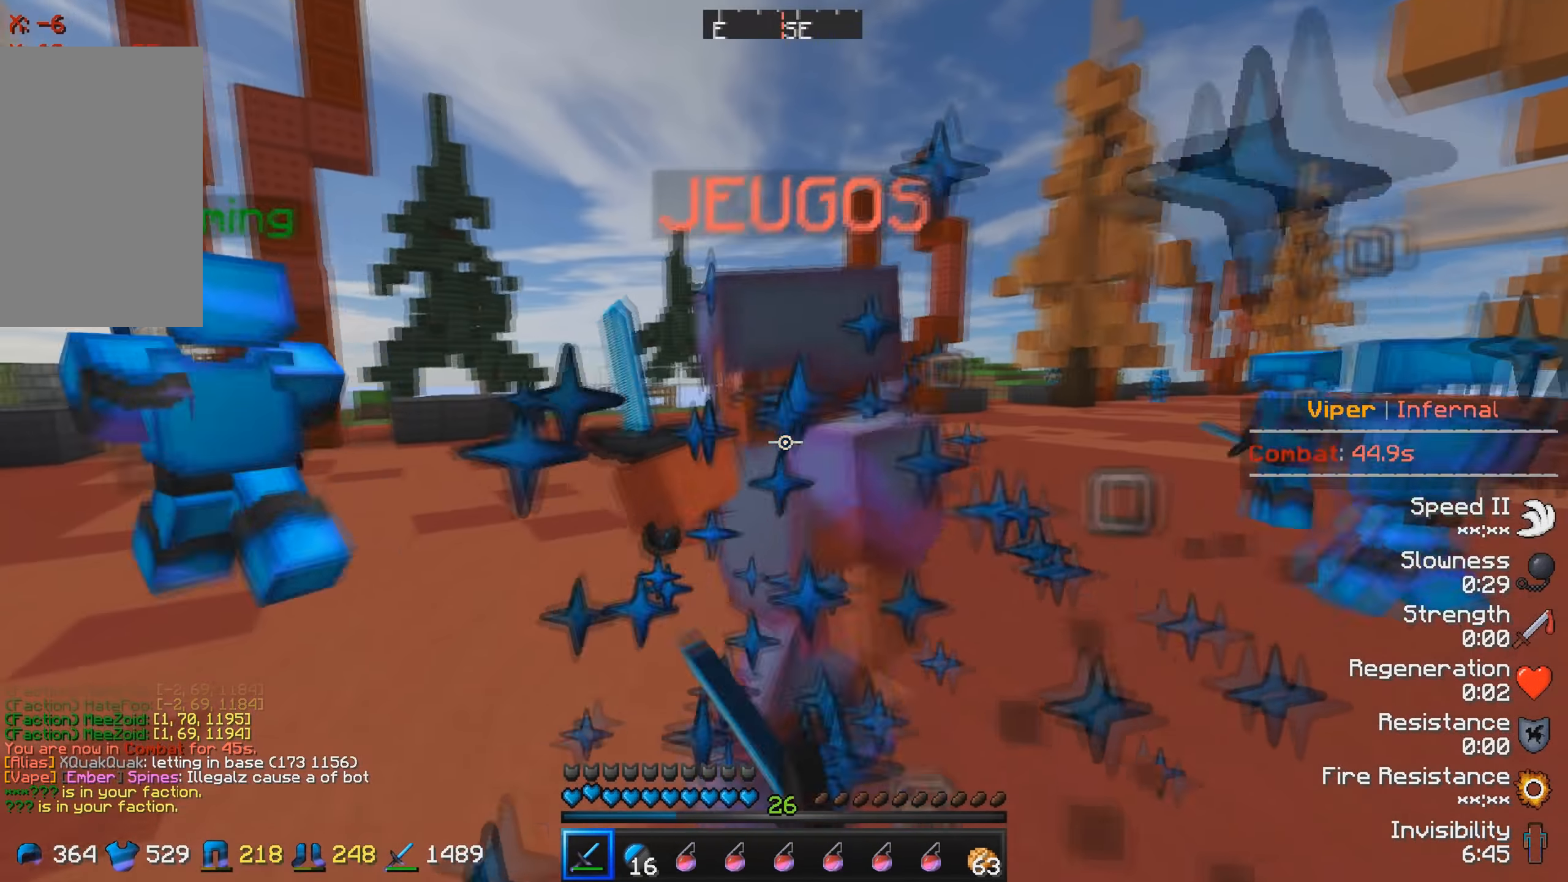
{"keys": ["a", "w"], "events": [[83, "a", "down"]]}
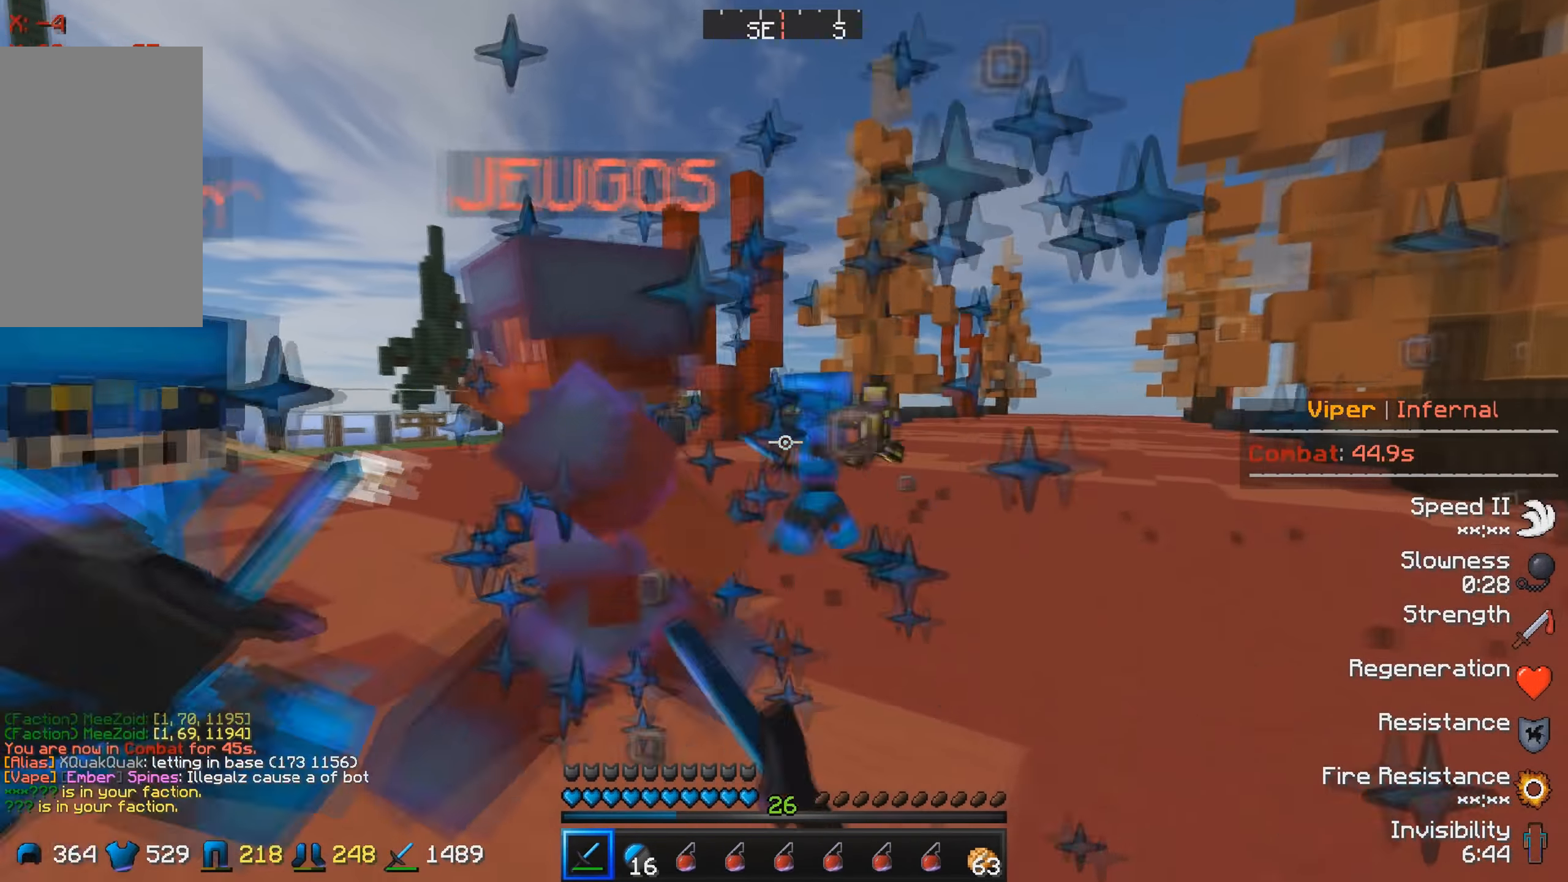
{"keys": ["a"], "events": [[300, "w", "up"], [400, "s", "down"], [483, "s", "up"]]}
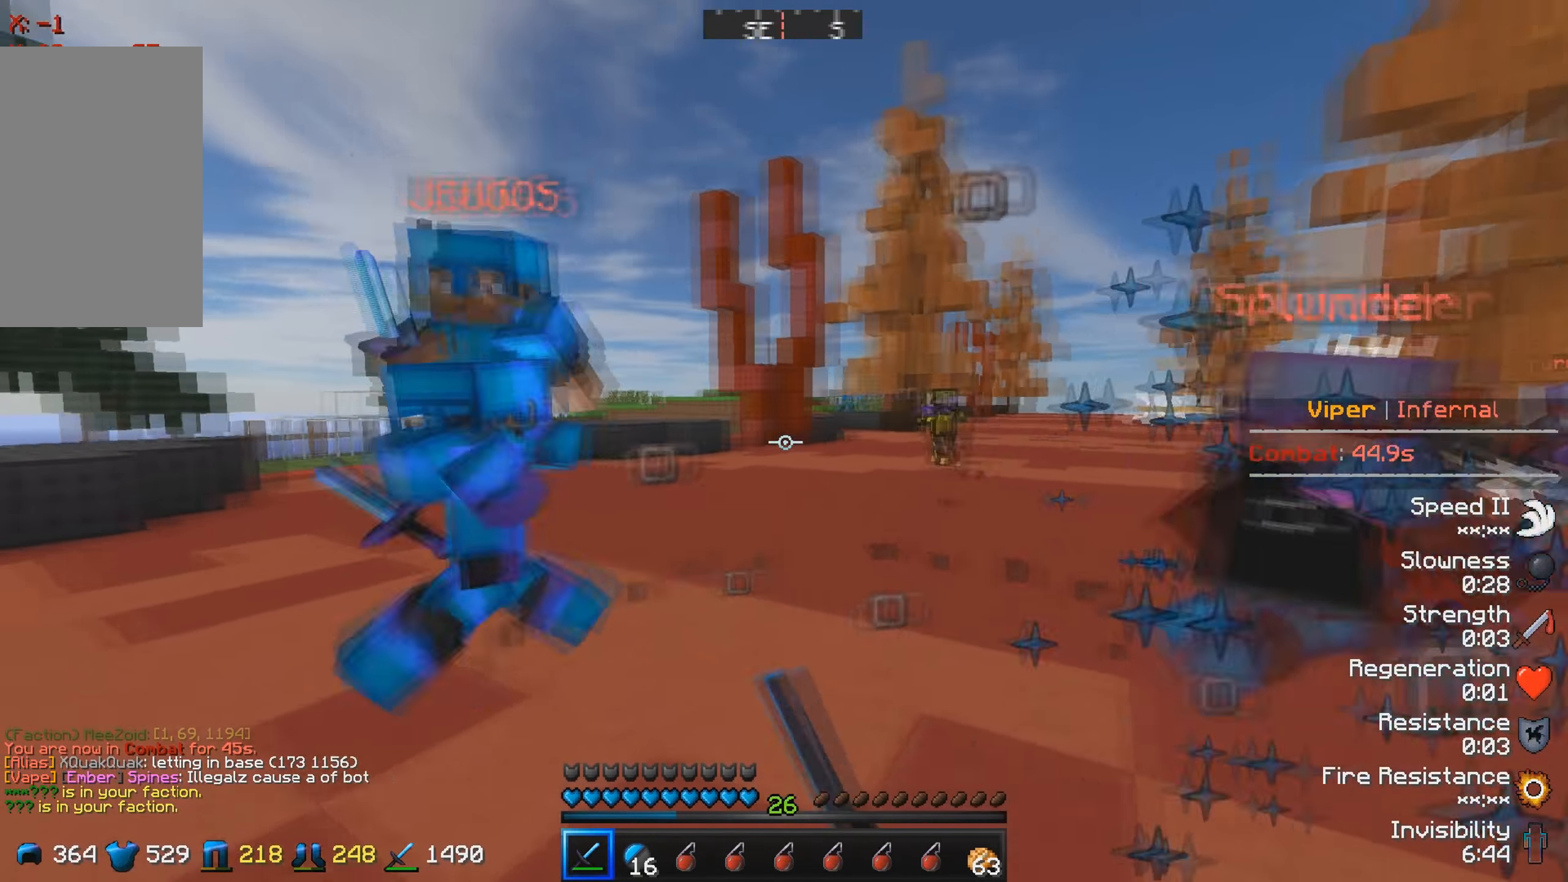
{"keys": ["a", "w"], "events": [[66, "w", "down"], [416, "w", "up"], [483, "w", "down"]]}
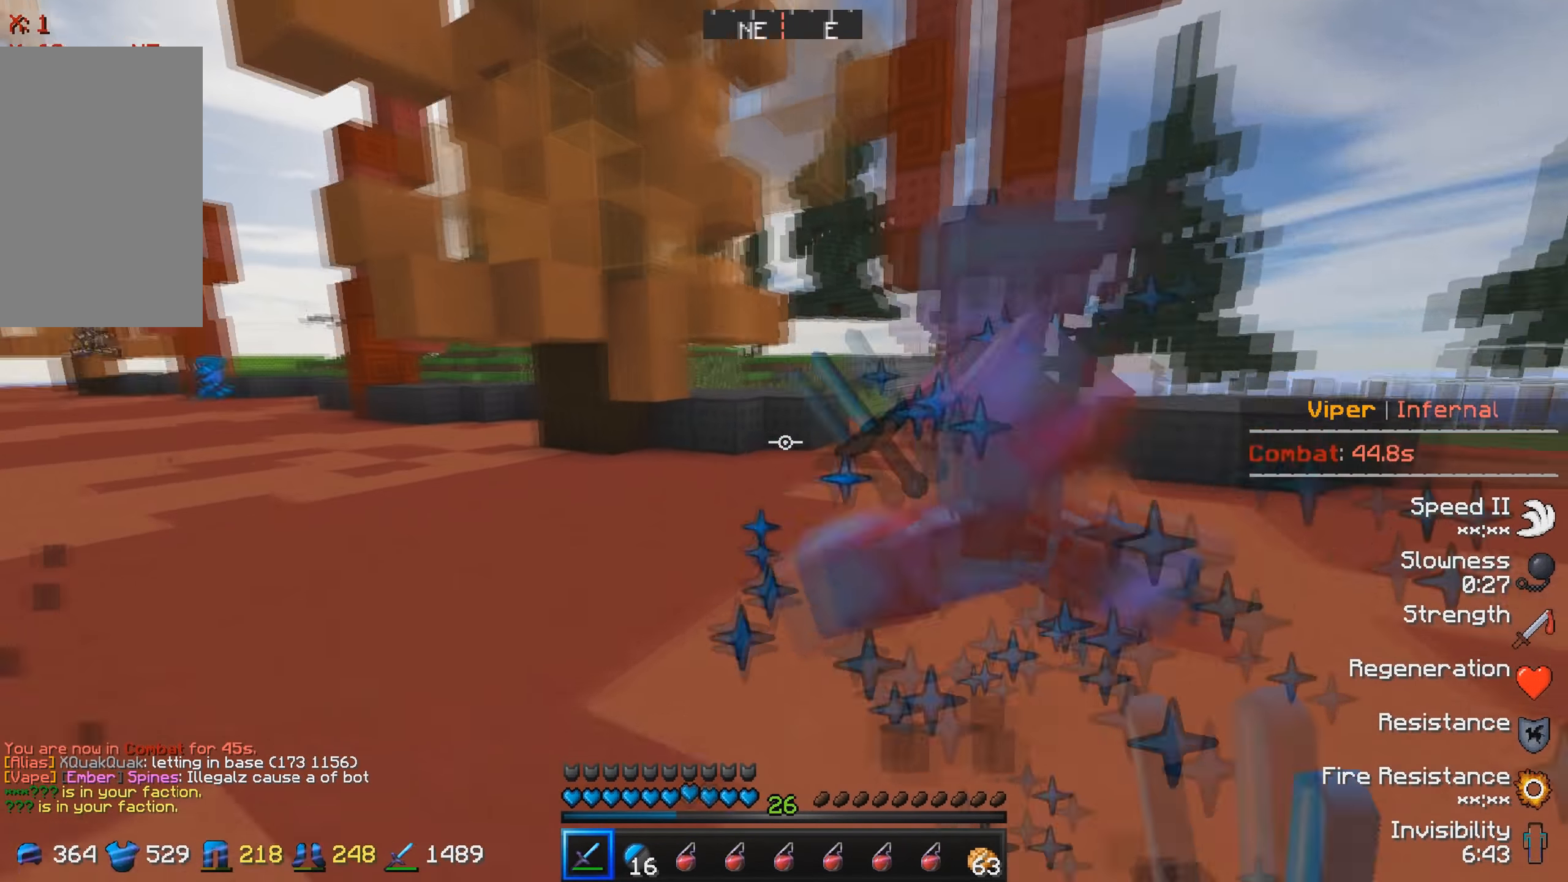
{"keys": ["w"], "events": [[483, "a", "up"]]}
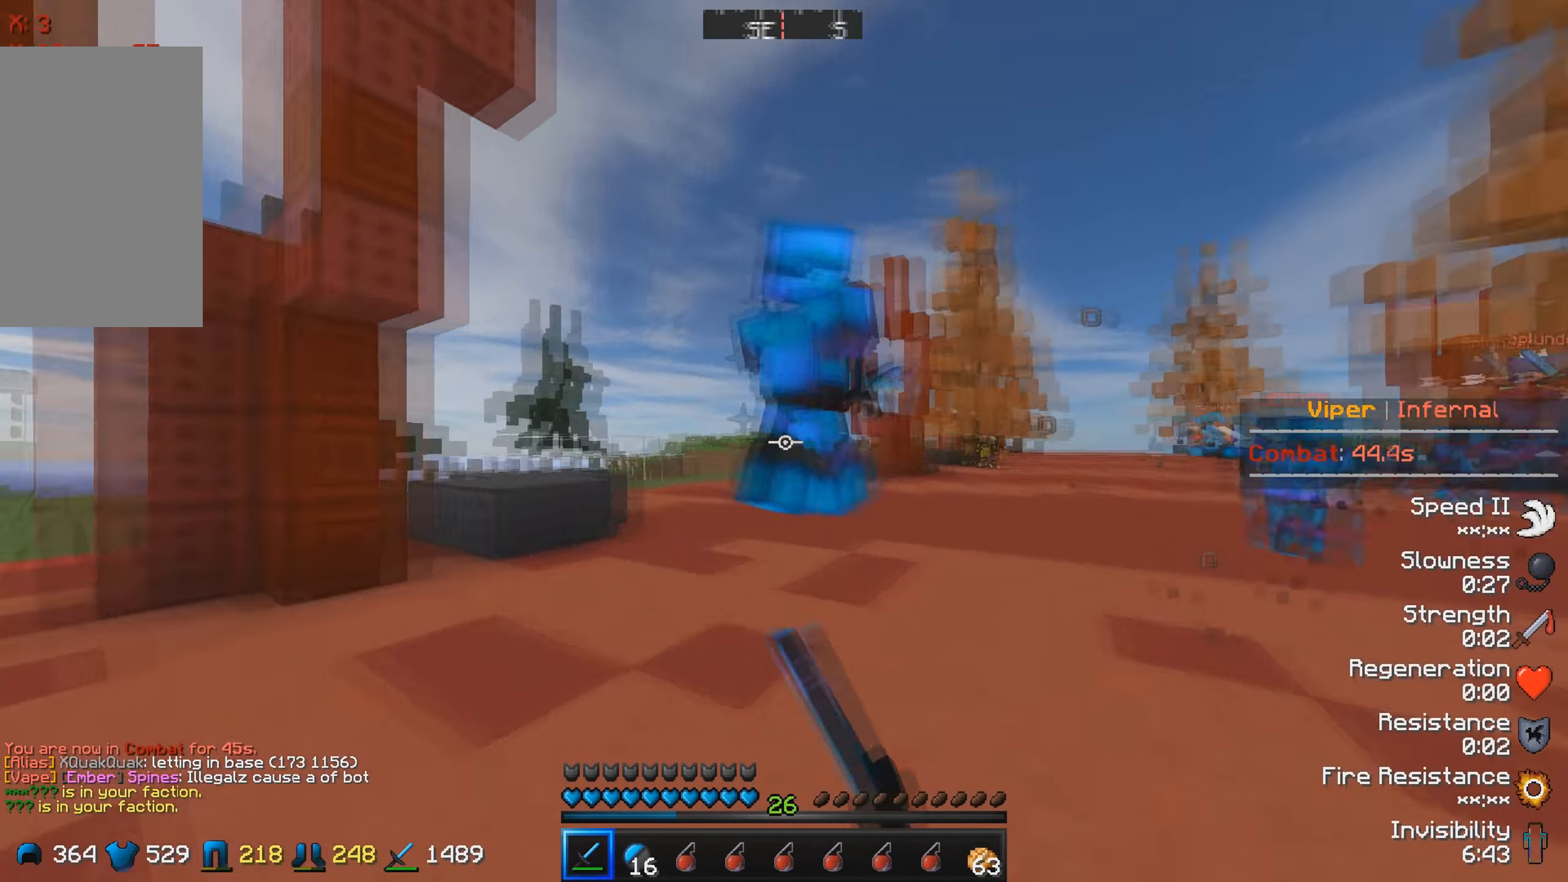
{"keys": ["w"], "events": []}
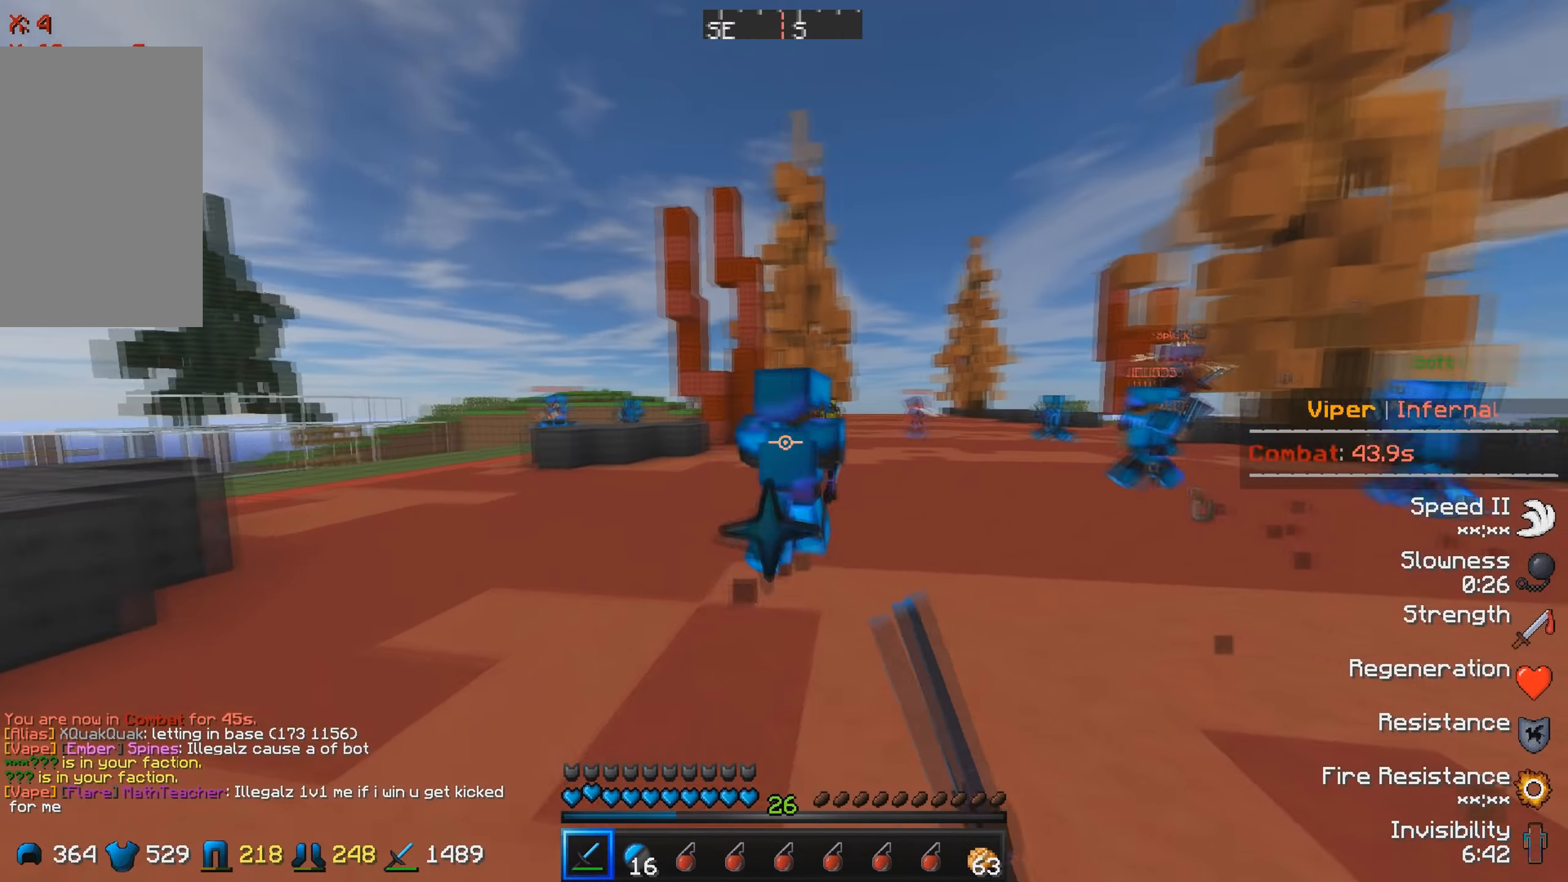
{"keys": ["d", "w"], "events": [[233, "d", "down"]]}
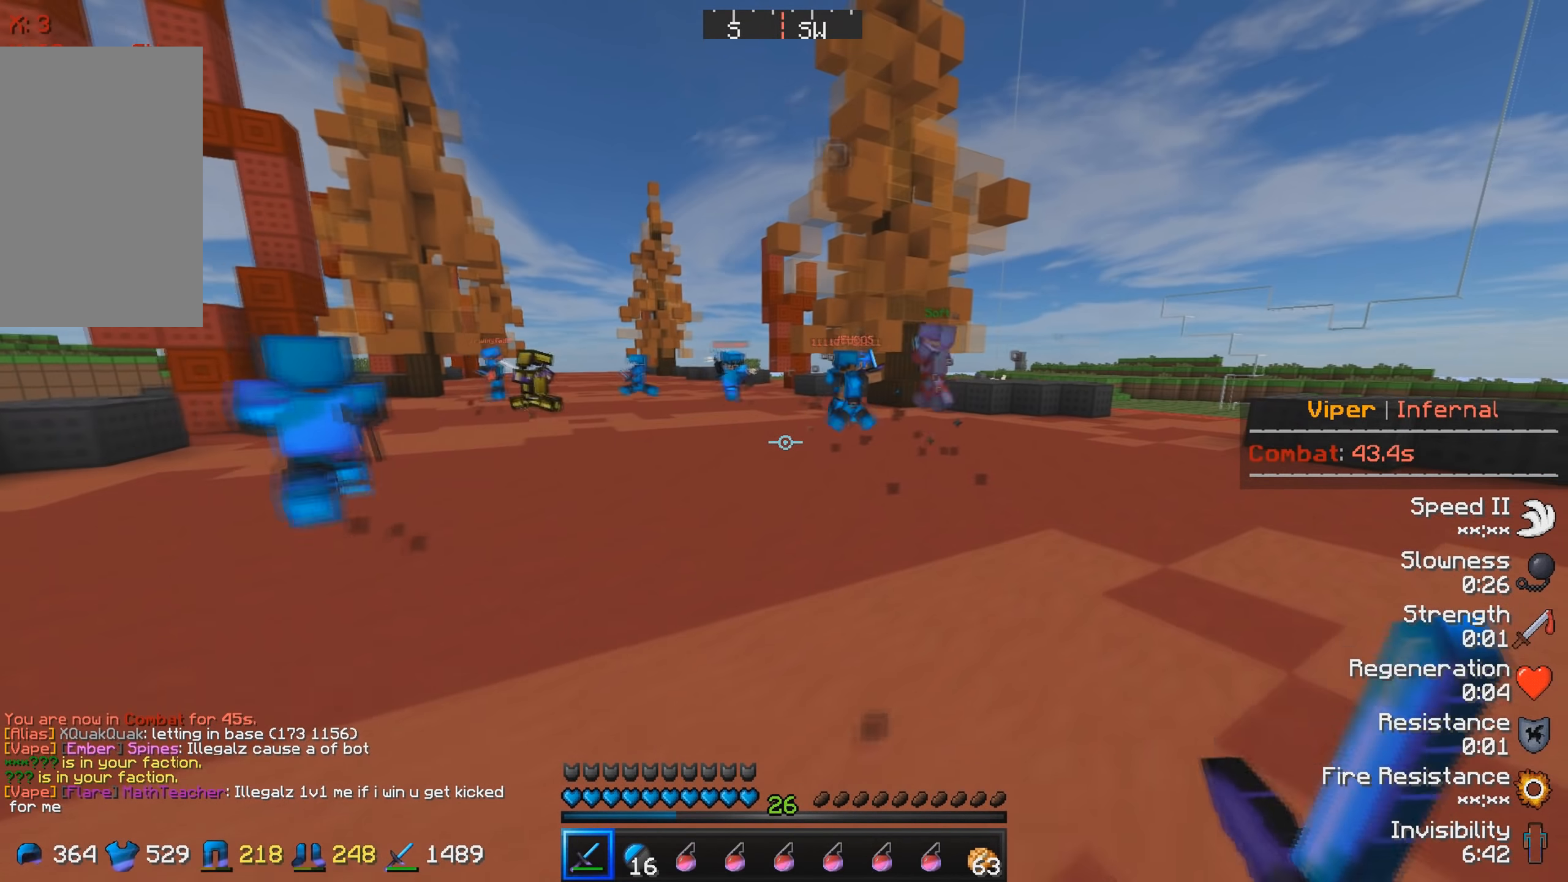
{"keys": ["d", "w"], "events": []}
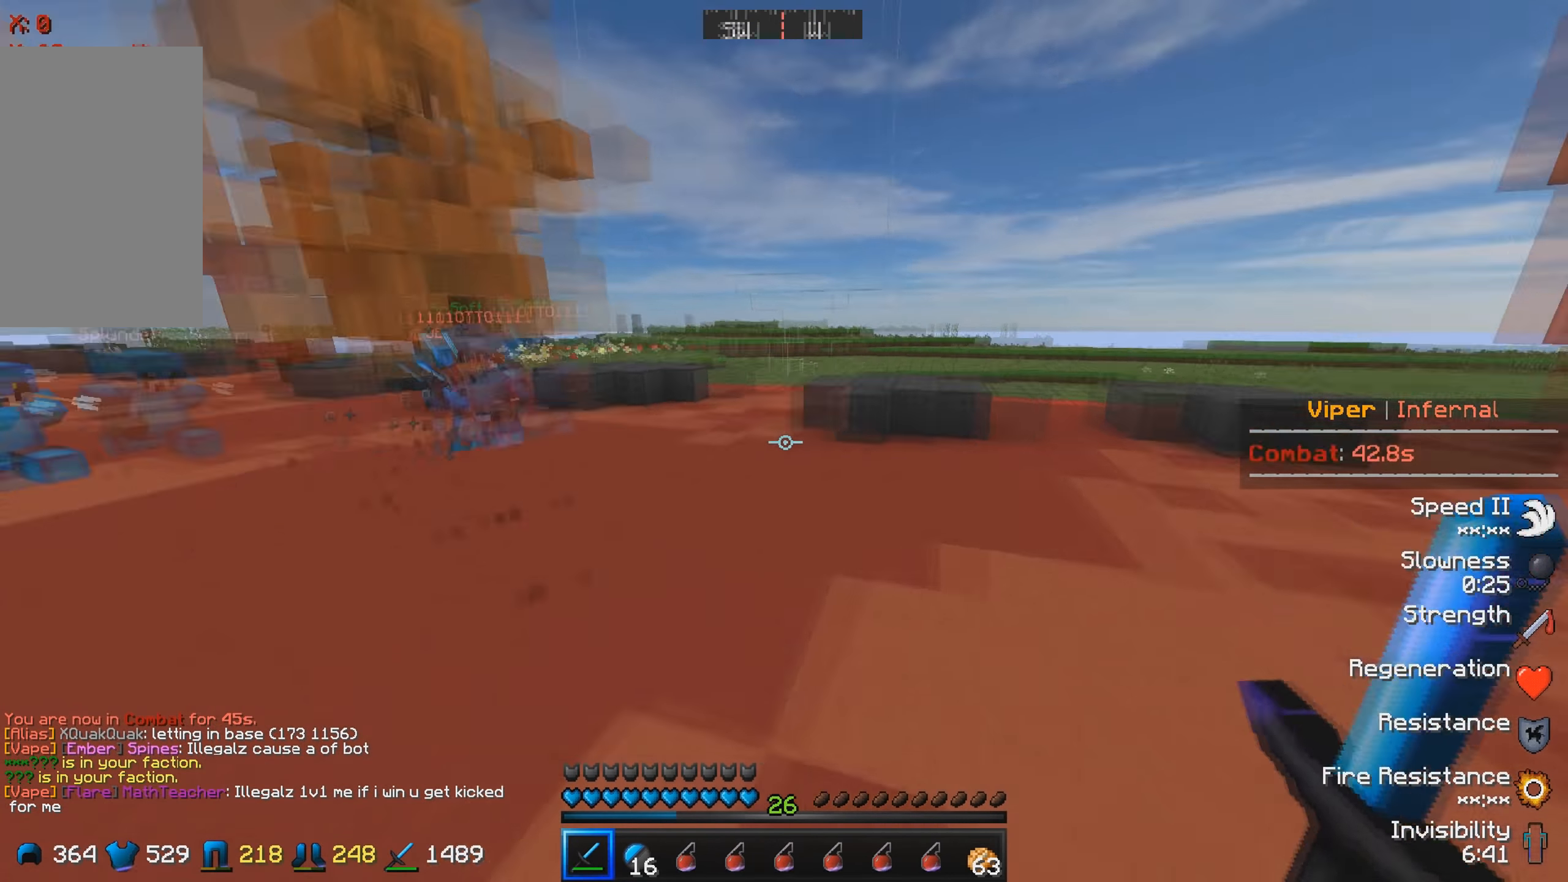
{"keys": ["s"], "events": [[166, "d", "up"], [283, "w", "up"], [433, "s", "down"]]}
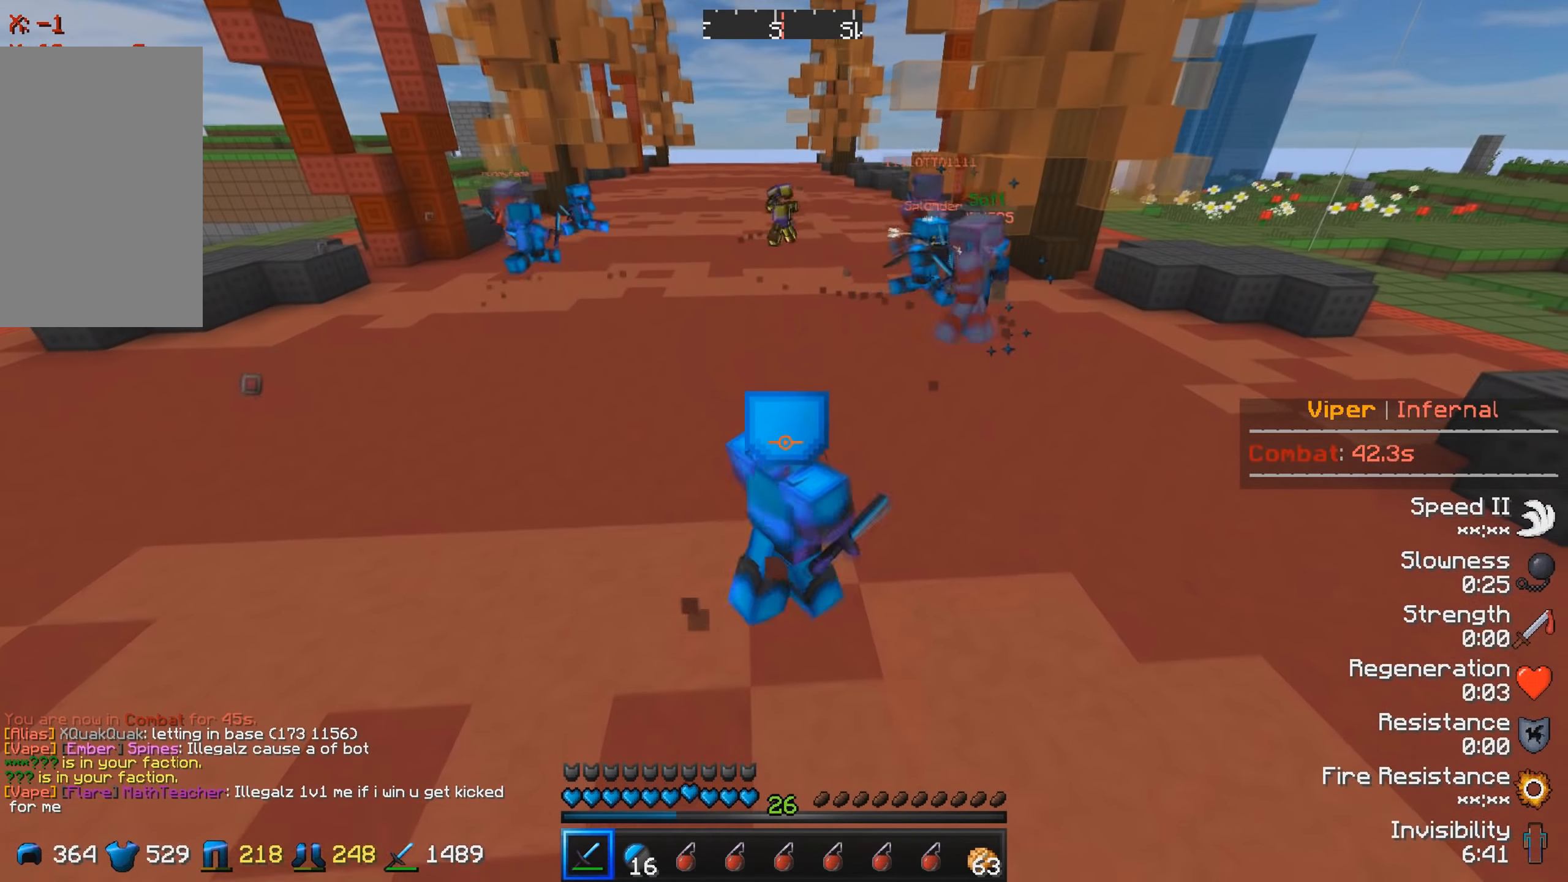
{"keys": ["a", "w"], "events": [[150, "a", "down"], [200, "s", "up"], [250, "w", "down"]]}